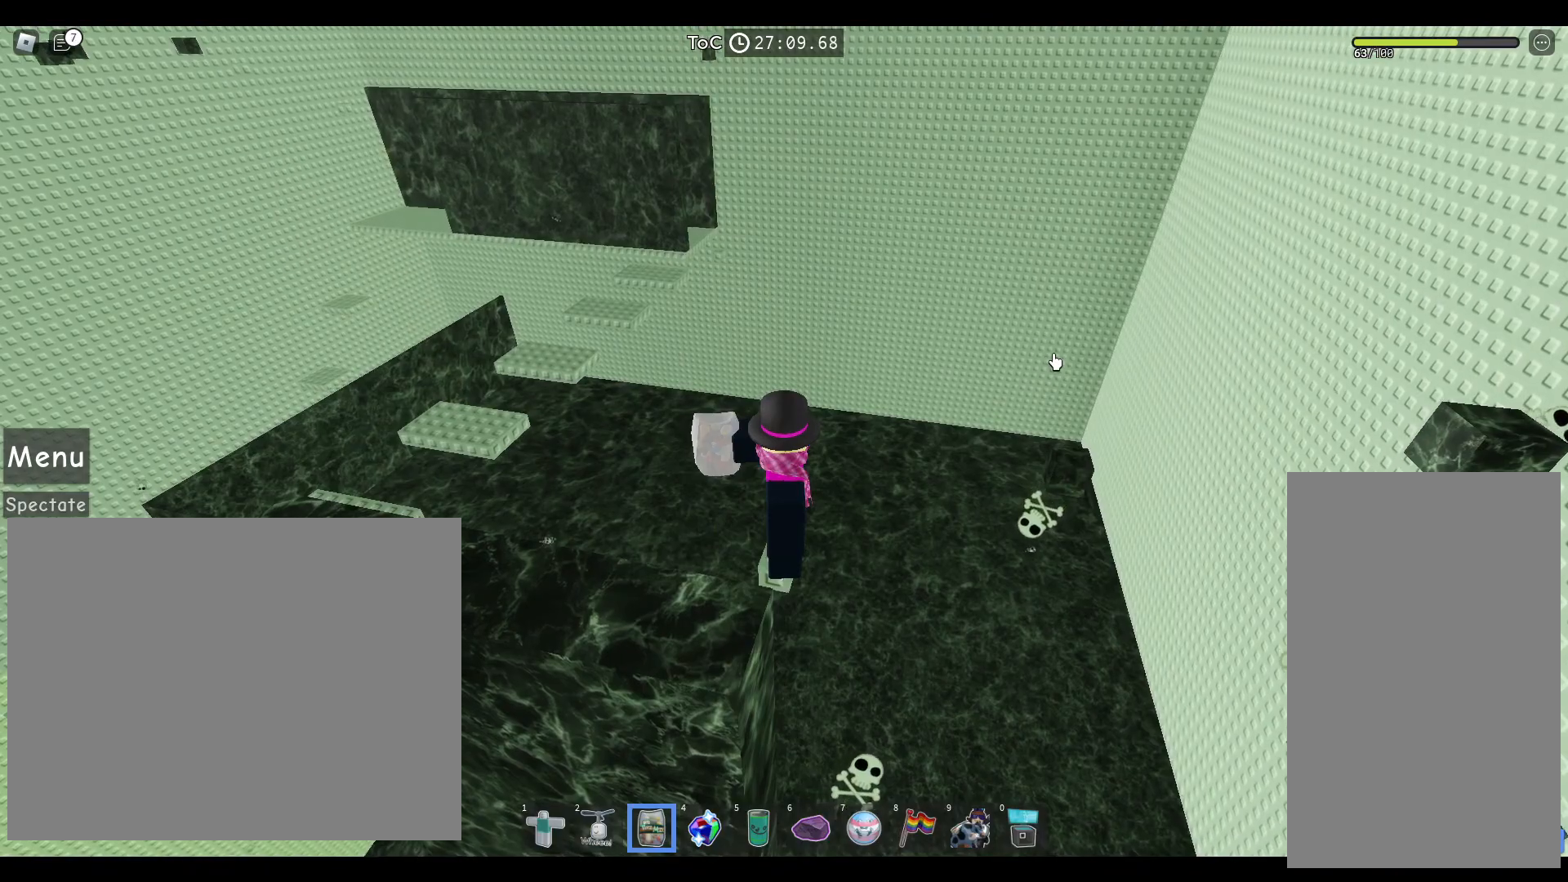
Gameplay with keyboard and mouse; each line is a JSON object with the keys and mouse buttons held at the frame after it. "events" lists presses ("down") and releases ("up") of "a", "ctrl", "d", "e", "q", "s", "shift", "space", "w", "mouse_left", "mouse_right", "mouse_mb4" and "mouse_mb5" between this image and that frame as [ms after this image, input, new state], when the widget could be followed in between. "mouse_left", "mouse_right", "mouse_mb4", "mouse_mb5" = the "left", "right", "mb4", "mb5" buttons of the "mouse" list. No other keys are recorded. Not read: mouse_move mouse_wheel.
{"keys": [], "mouse": [], "events": []}
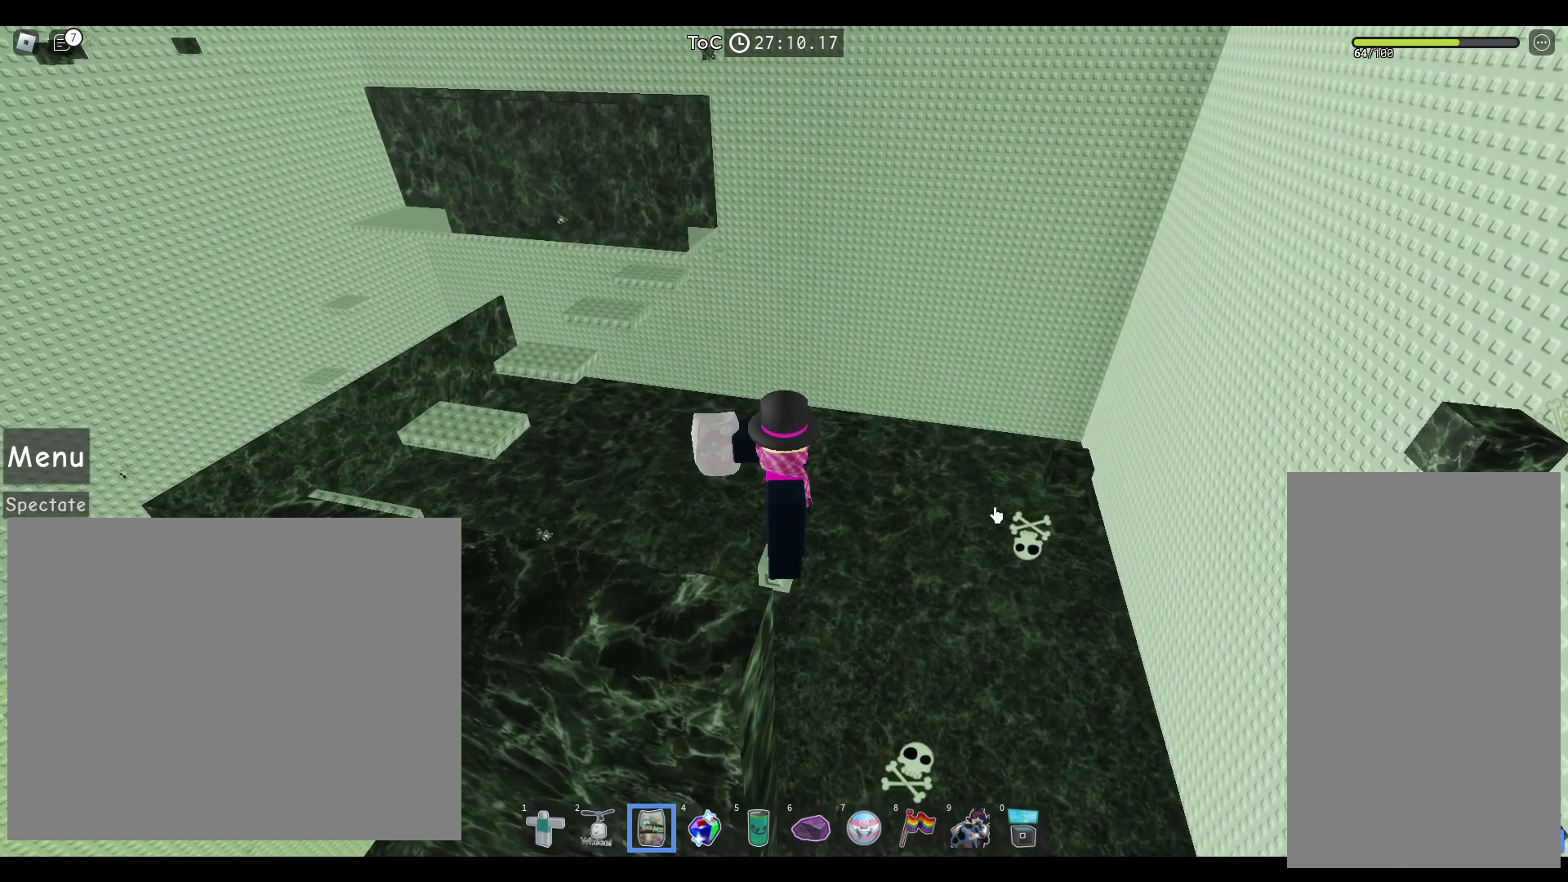
{"keys": [], "mouse": ["left"], "events": [[83, "mouse_left", "down"], [200, "mouse_left", "up"], [283, "mouse_left", "down"], [400, "mouse_left", "up"], [483, "mouse_left", "down"]]}
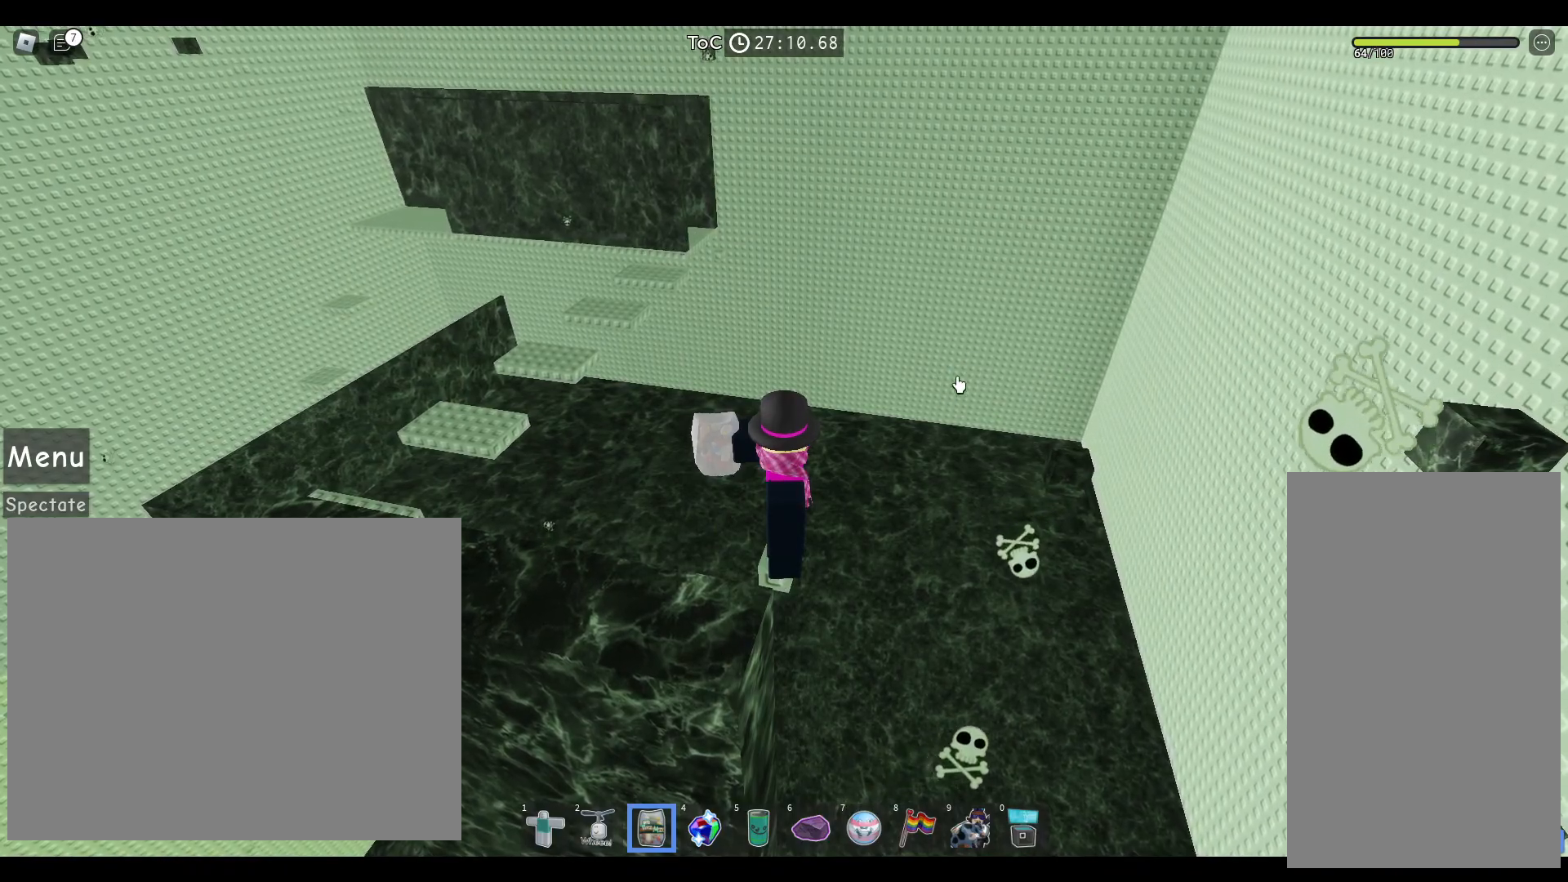
{"keys": [], "mouse": [], "events": [[83, "mouse_left", "up"], [317, "mouse_left", "down"], [417, "mouse_left", "up"]]}
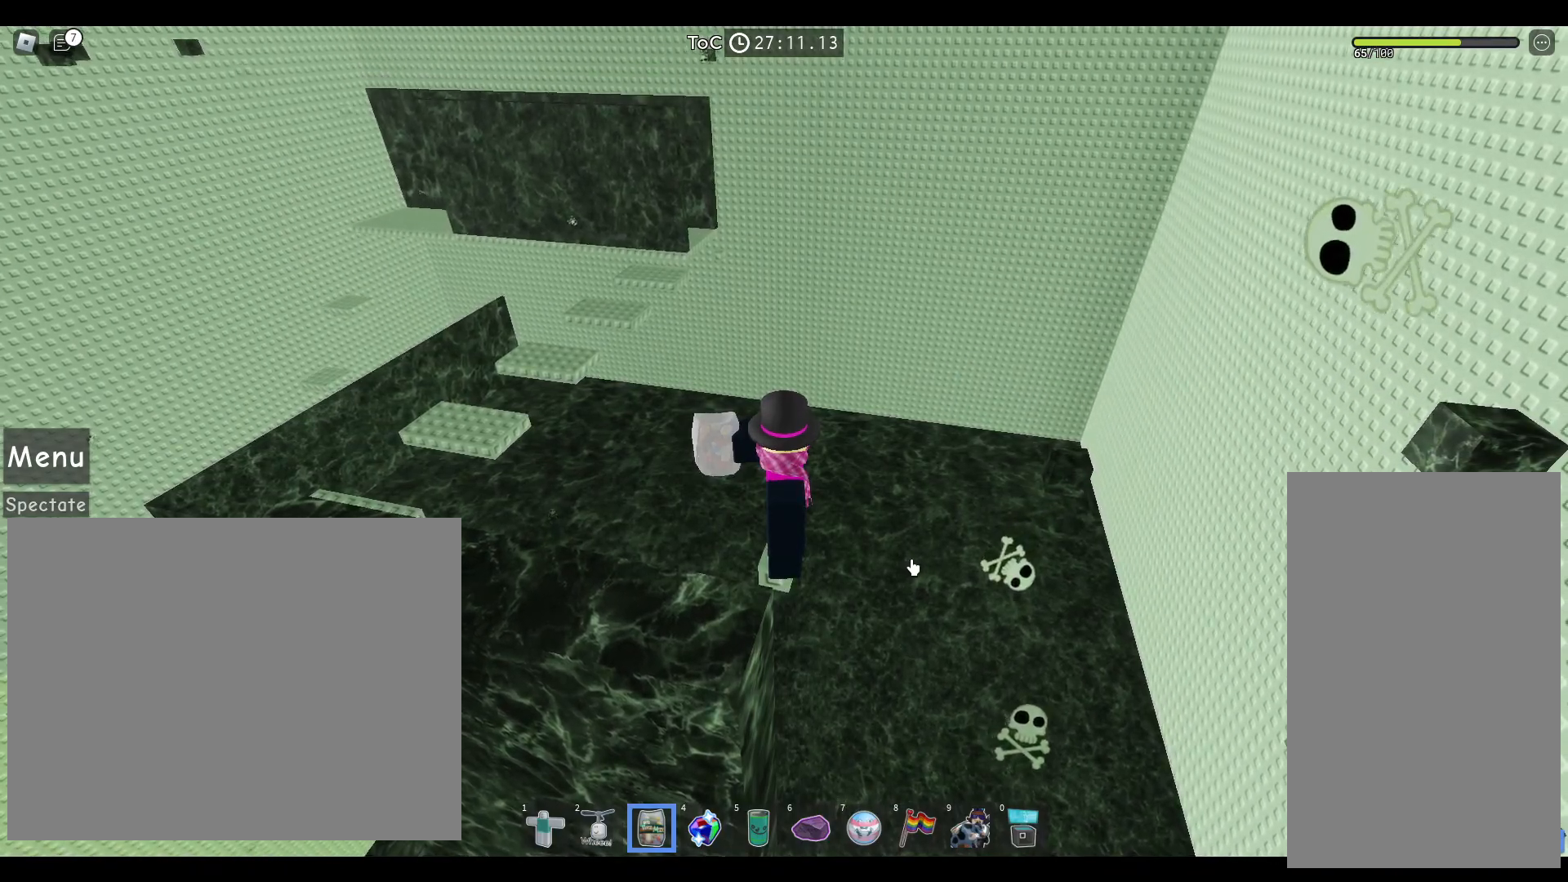
{"keys": [], "mouse": ["right"], "events": [[17, "mouse_left", "down"], [150, "mouse_left", "up"], [200, "mouse_left", "down"], [200, "mouse_right", "down"], [300, "mouse_left", "up"]]}
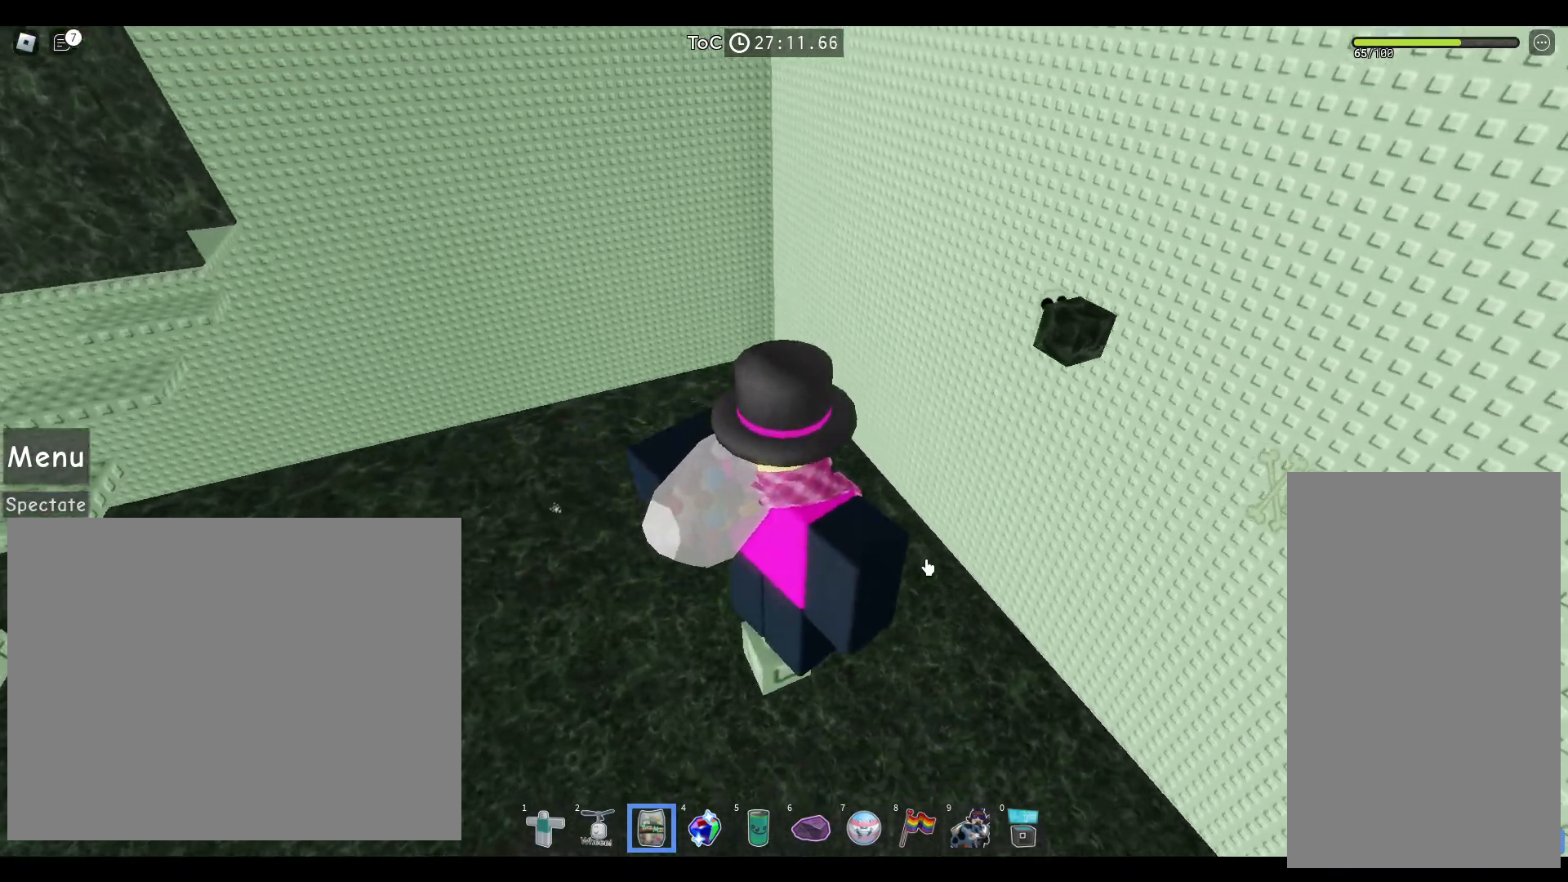
{"keys": [], "mouse": ["right"], "events": []}
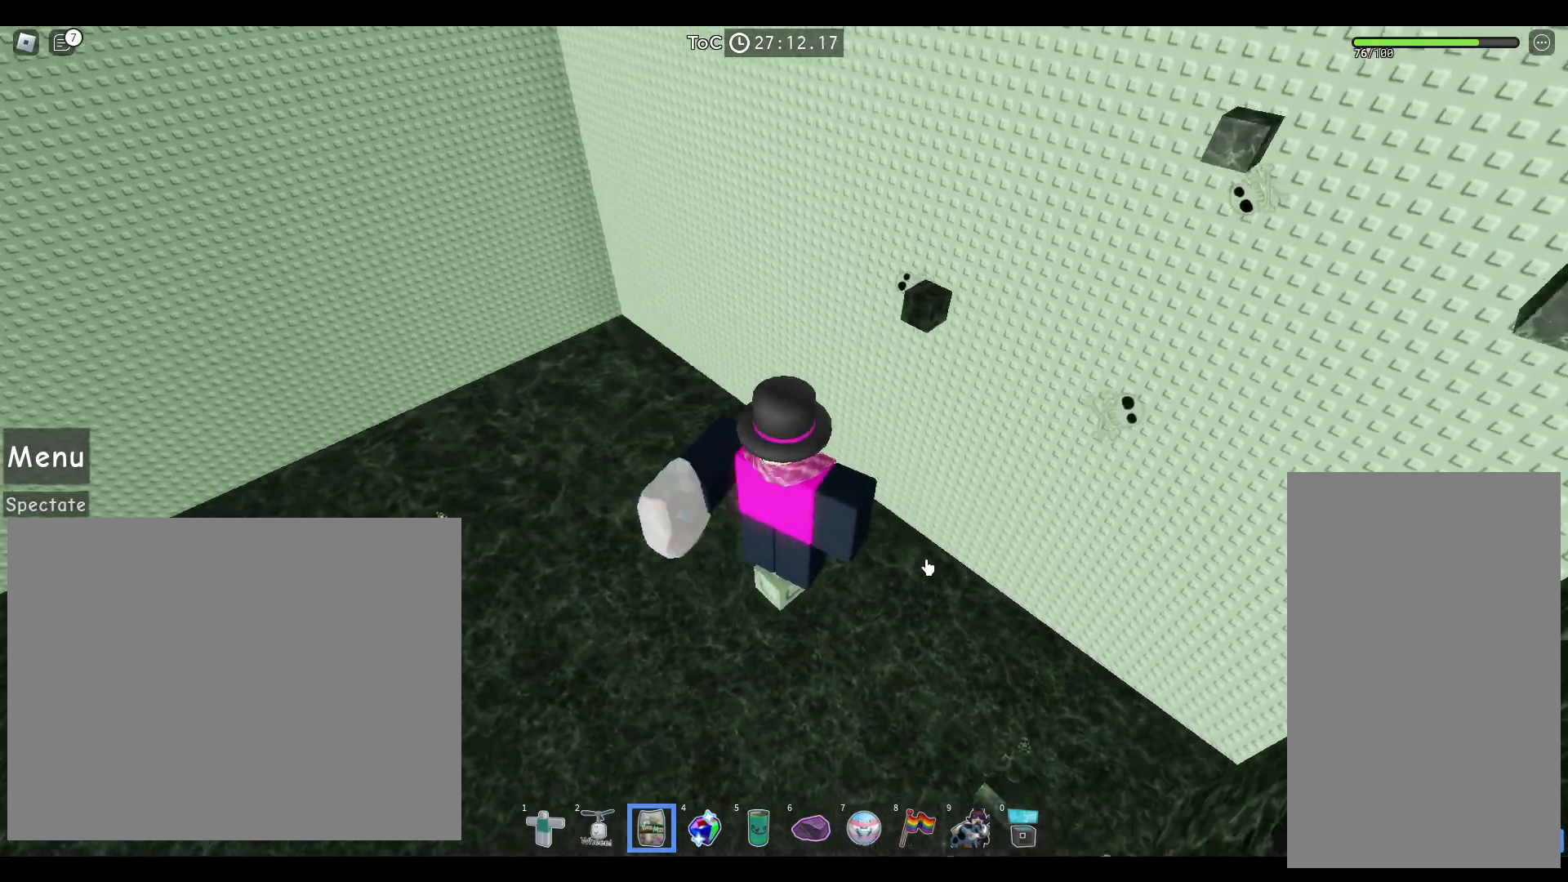
{"keys": [], "mouse": ["left", "right"], "events": [[250, "mouse_left", "down"], [350, "mouse_left", "up"], [433, "mouse_left", "down"]]}
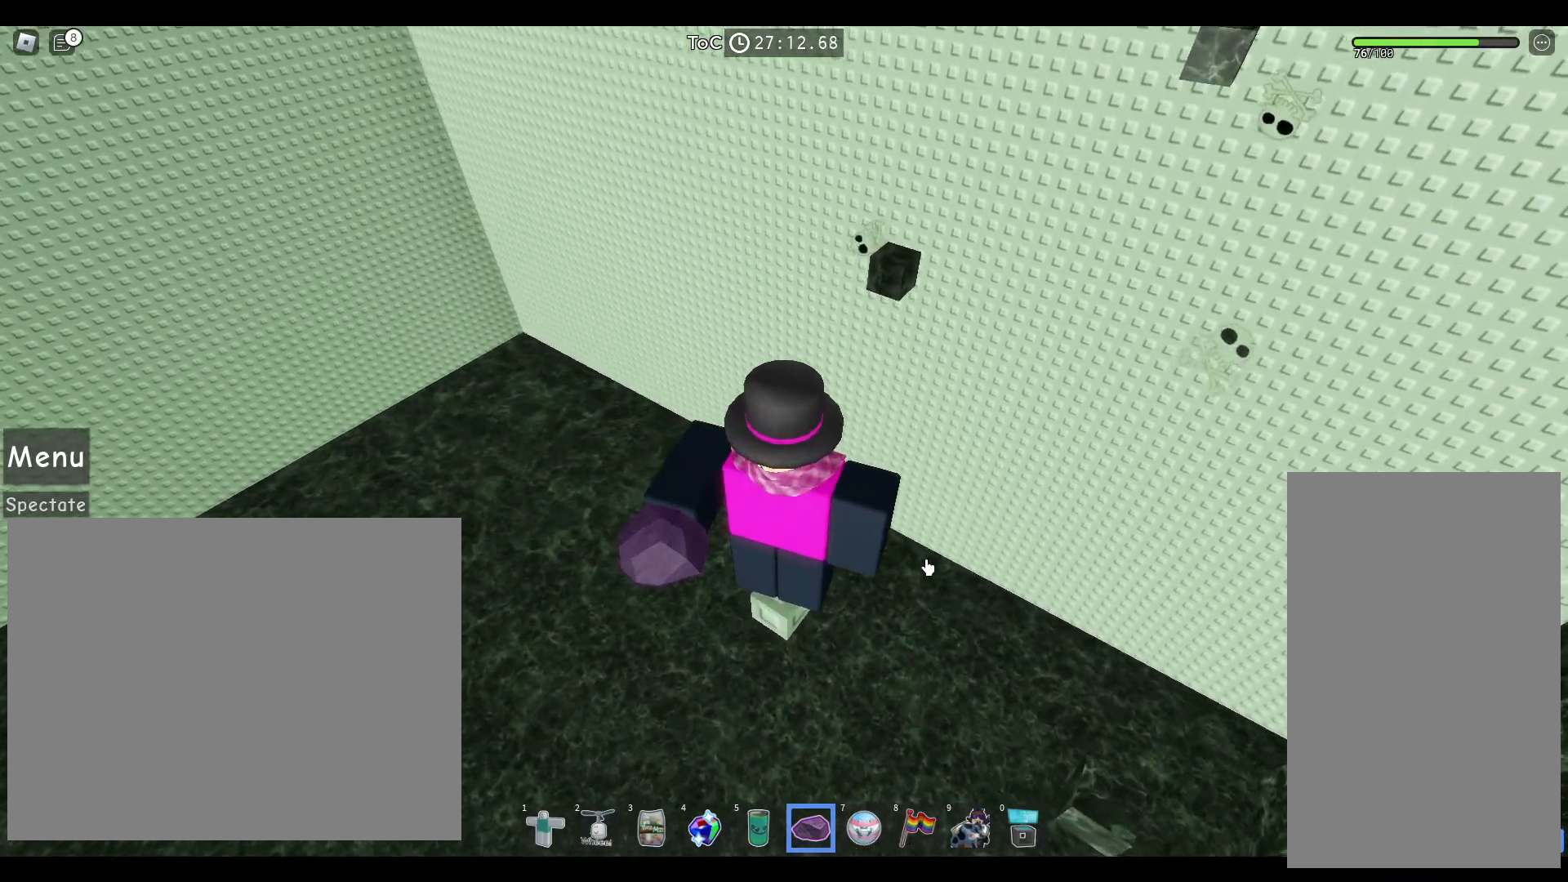
{"keys": [], "mouse": [], "events": [[67, "mouse_left", "up"], [100, "mouse_left", "down"], [250, "mouse_right", "up"], [350, "mouse_left", "up"]]}
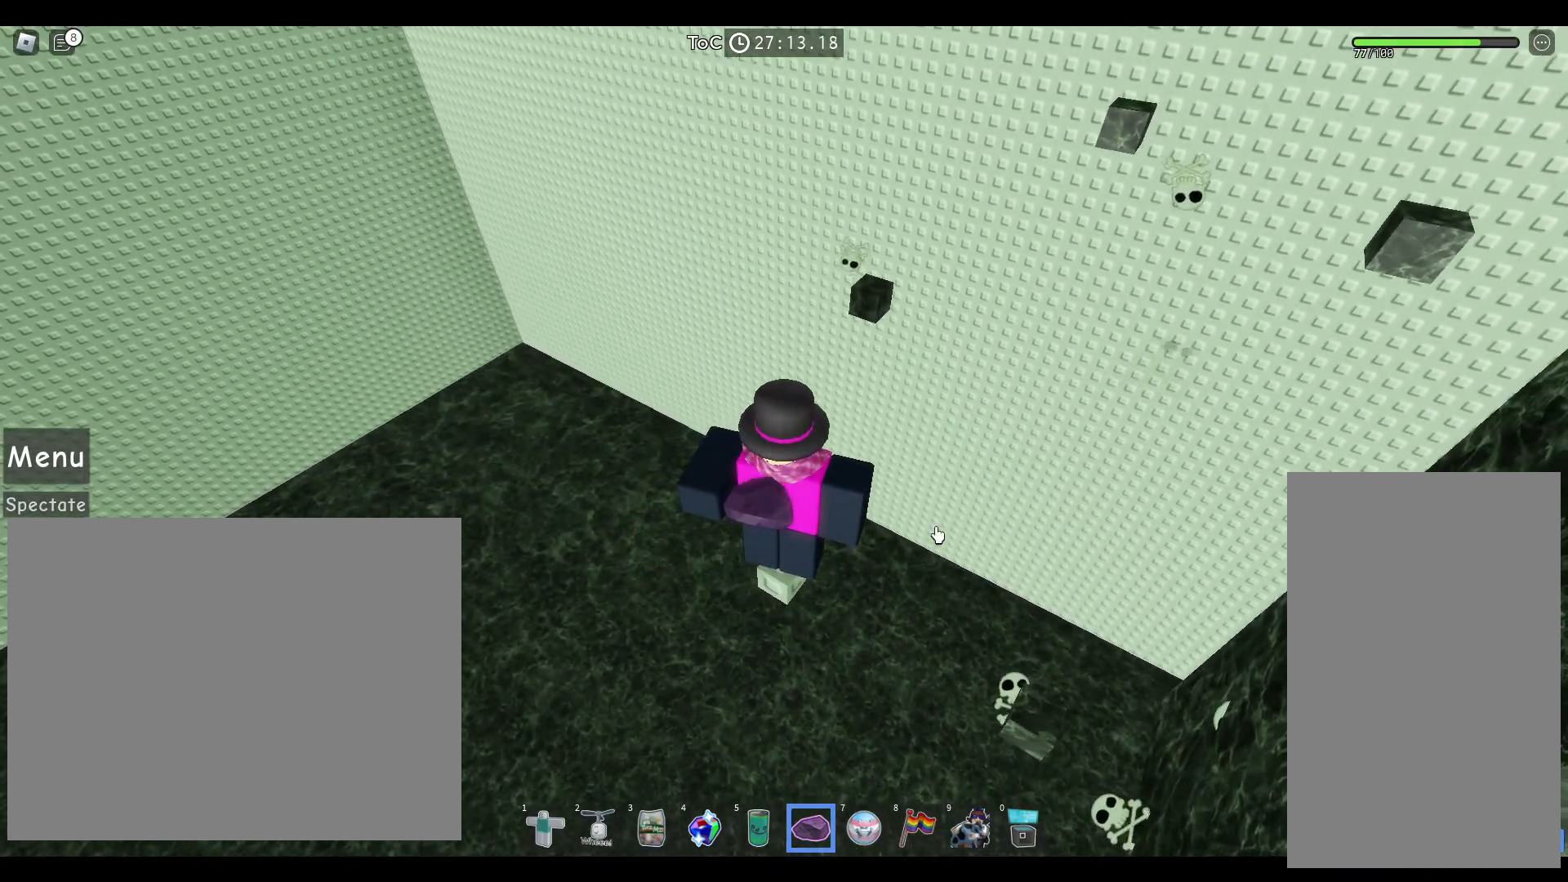
{"keys": [], "mouse": ["right"], "events": [[183, "mouse_right", "down"]]}
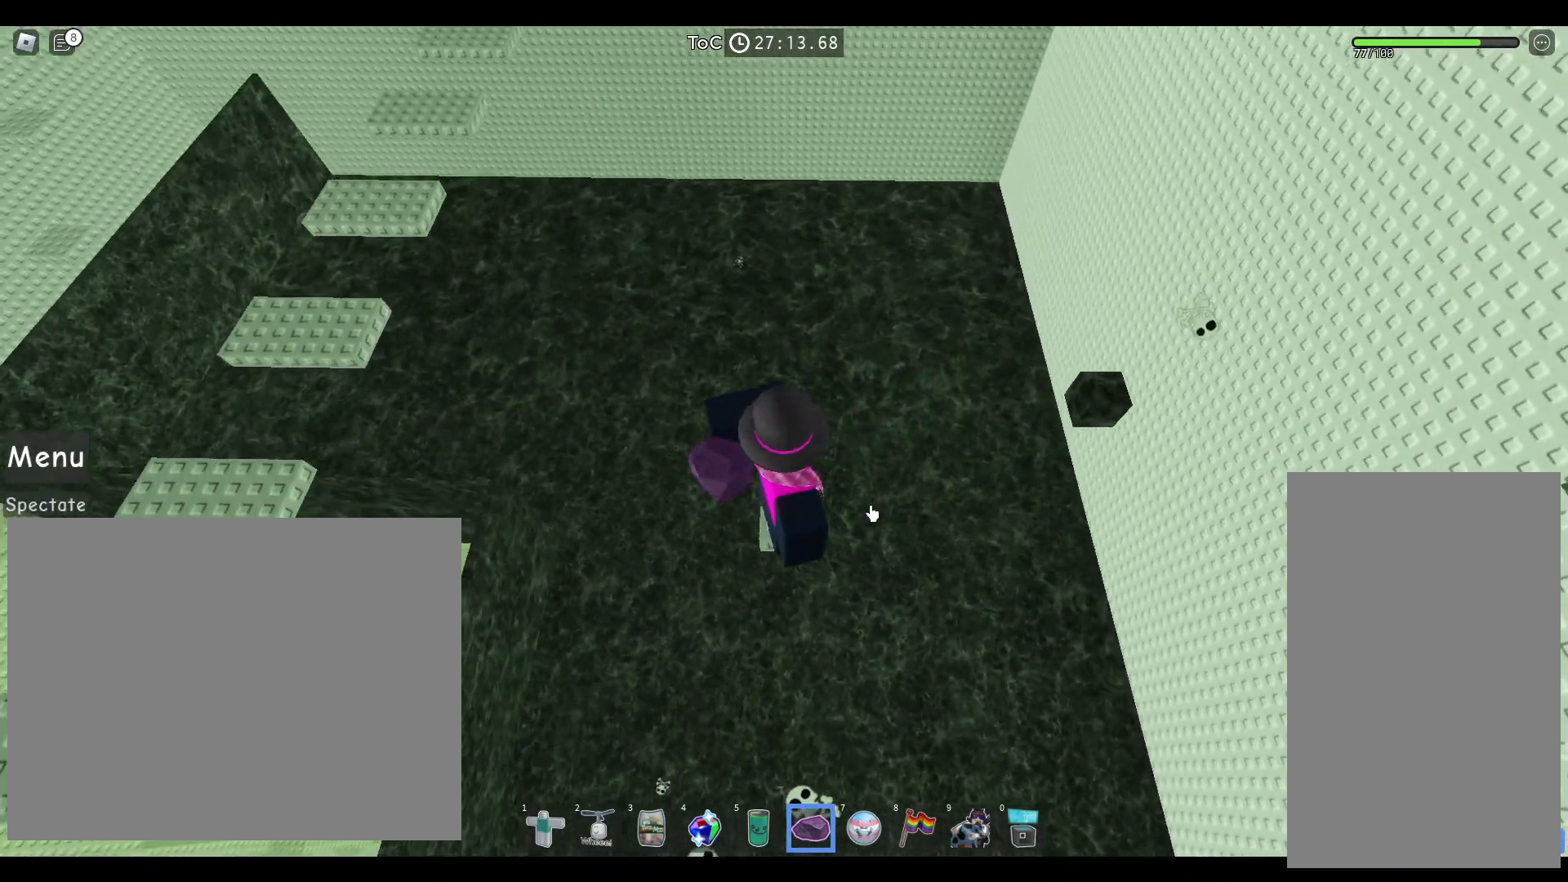
{"keys": ["space"], "mouse": ["right"], "events": [[50, "shift", "down"], [167, "shift", "up"], [417, "space", "down"]]}
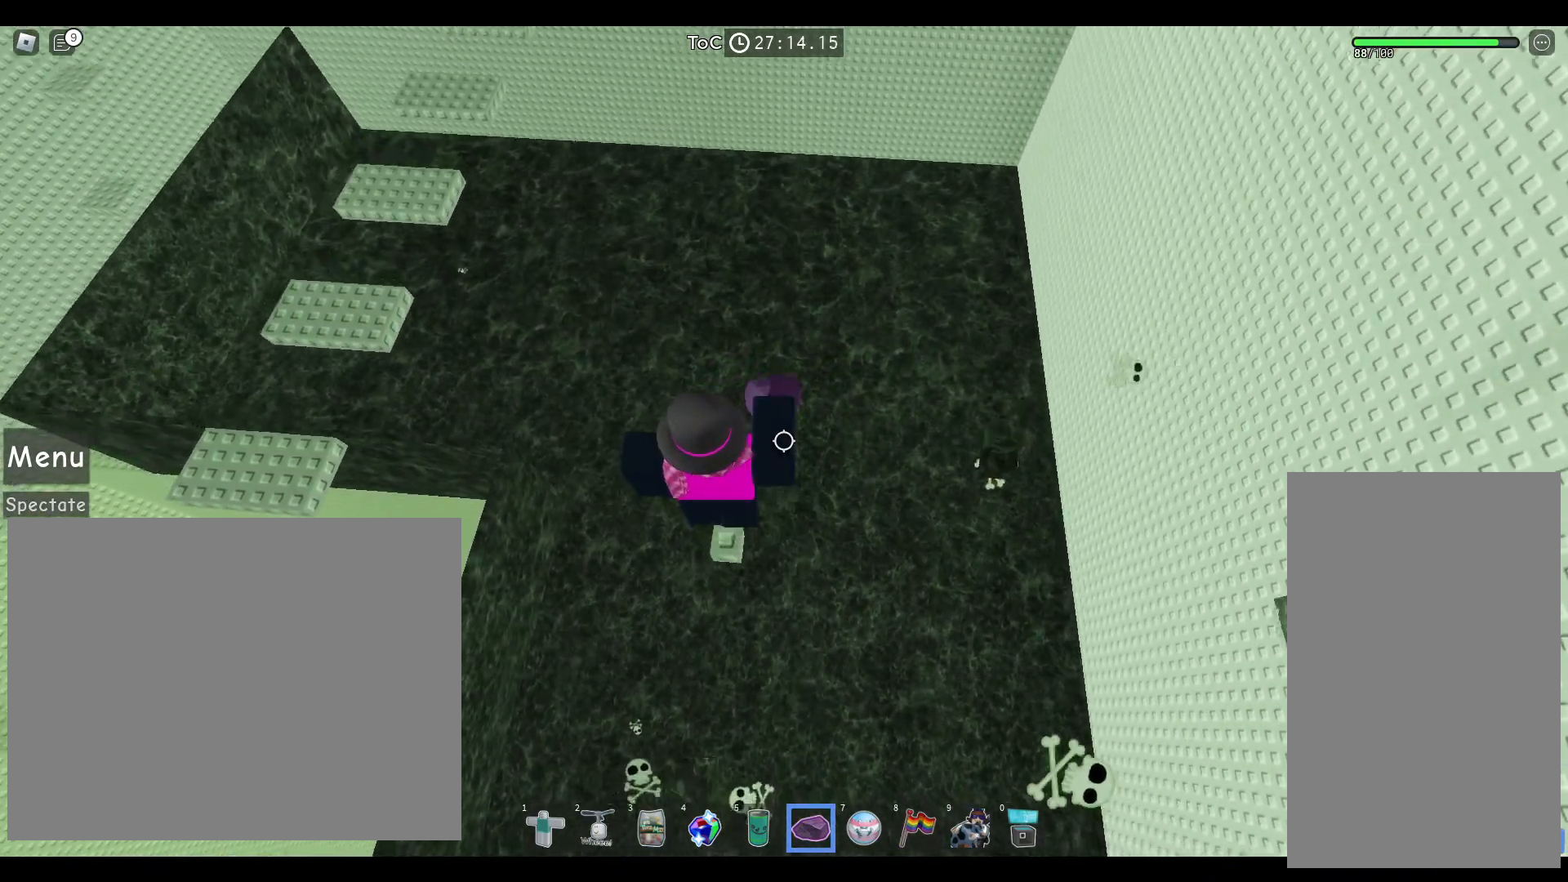
{"keys": [], "mouse": ["right"], "events": [[33, "mouse_right", "up"], [50, "space", "up"], [300, "mouse_right", "down"], [300, "shift", "down"], [417, "shift", "up"]]}
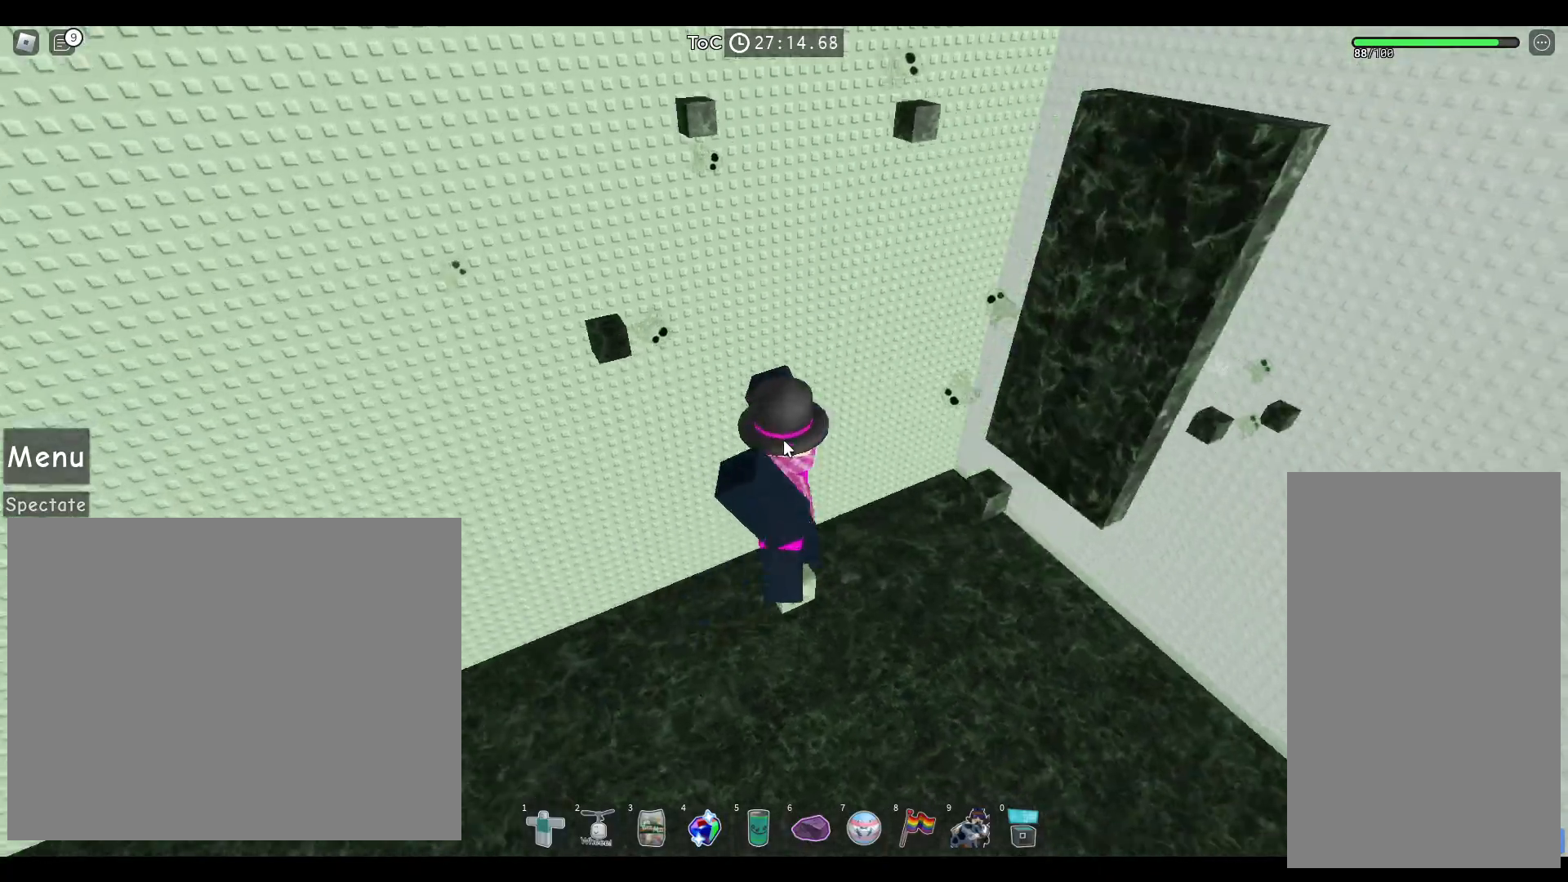
{"keys": [], "mouse": [], "events": [[433, "mouse_right", "up"]]}
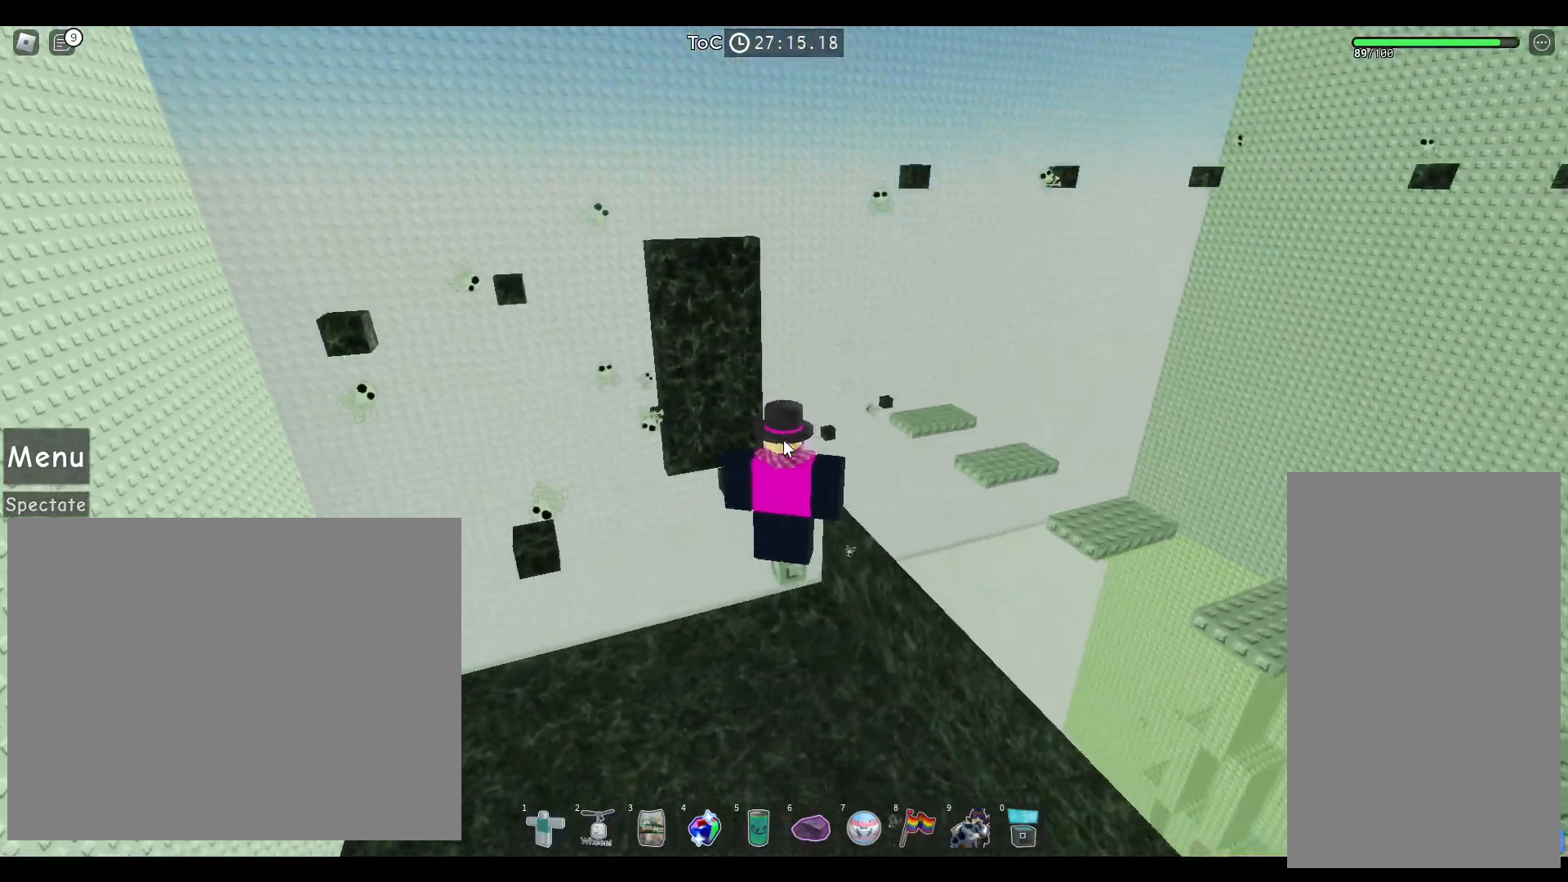
{"keys": [], "mouse": ["right"], "events": [[483, "mouse_right", "down"]]}
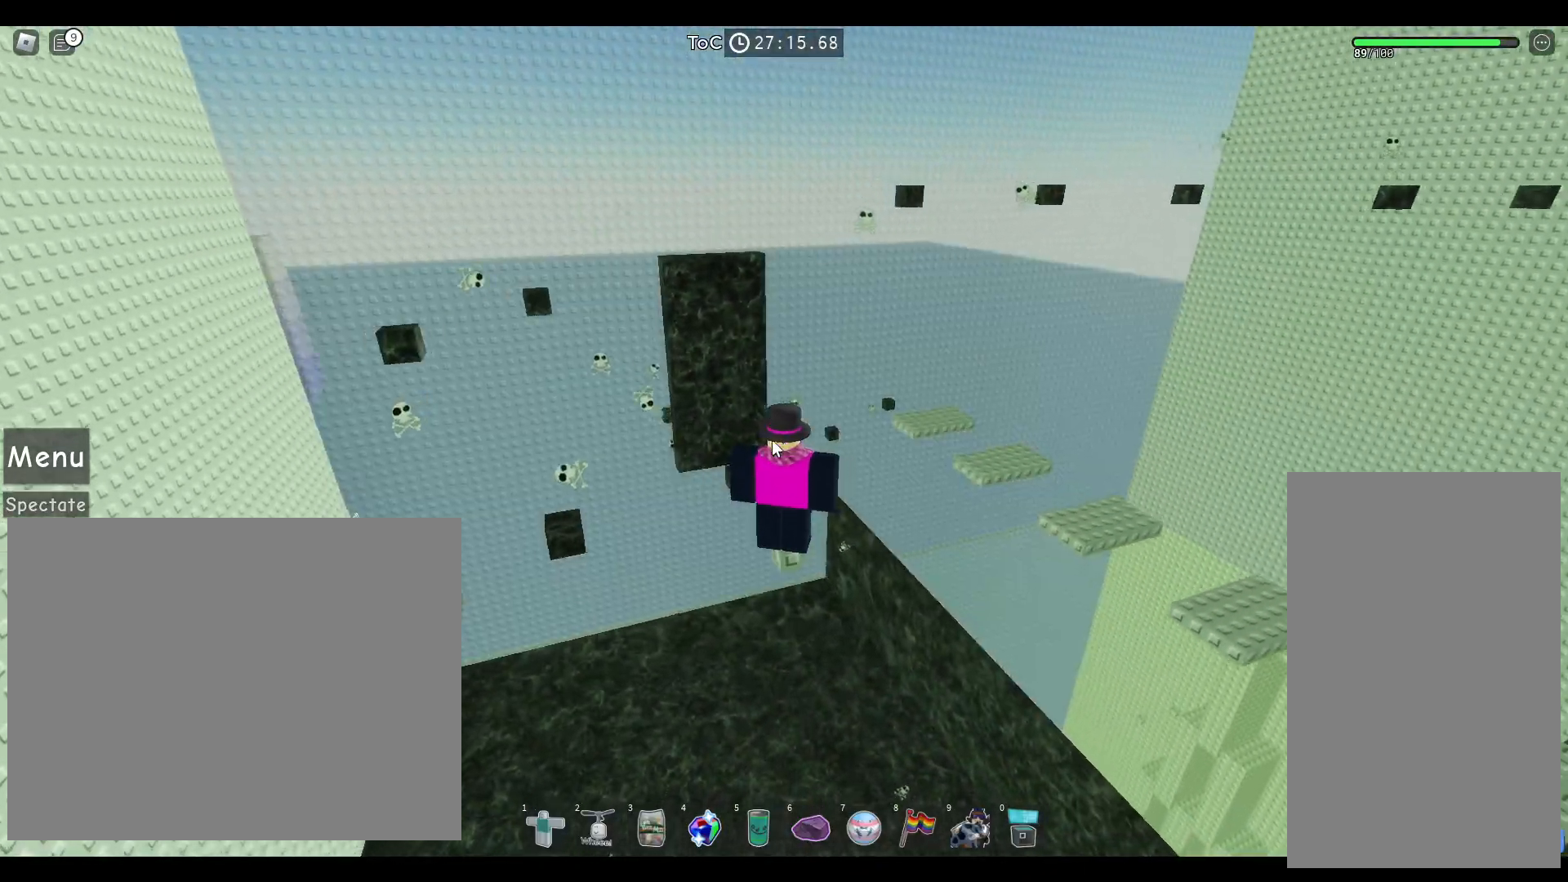
{"keys": [], "mouse": ["right"], "events": []}
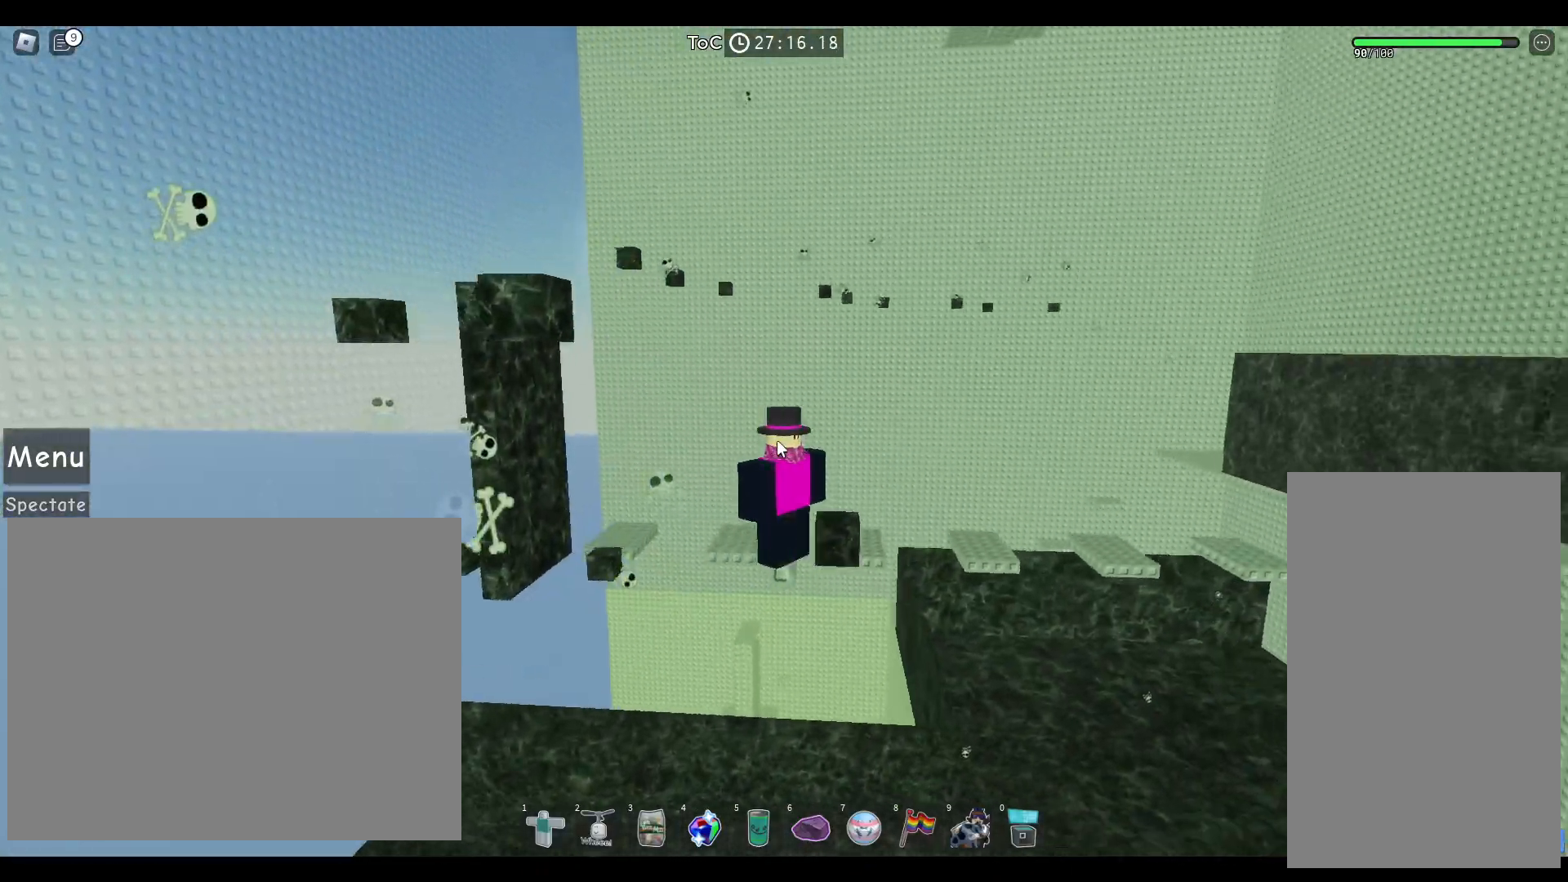
{"keys": [], "mouse": ["right"], "events": []}
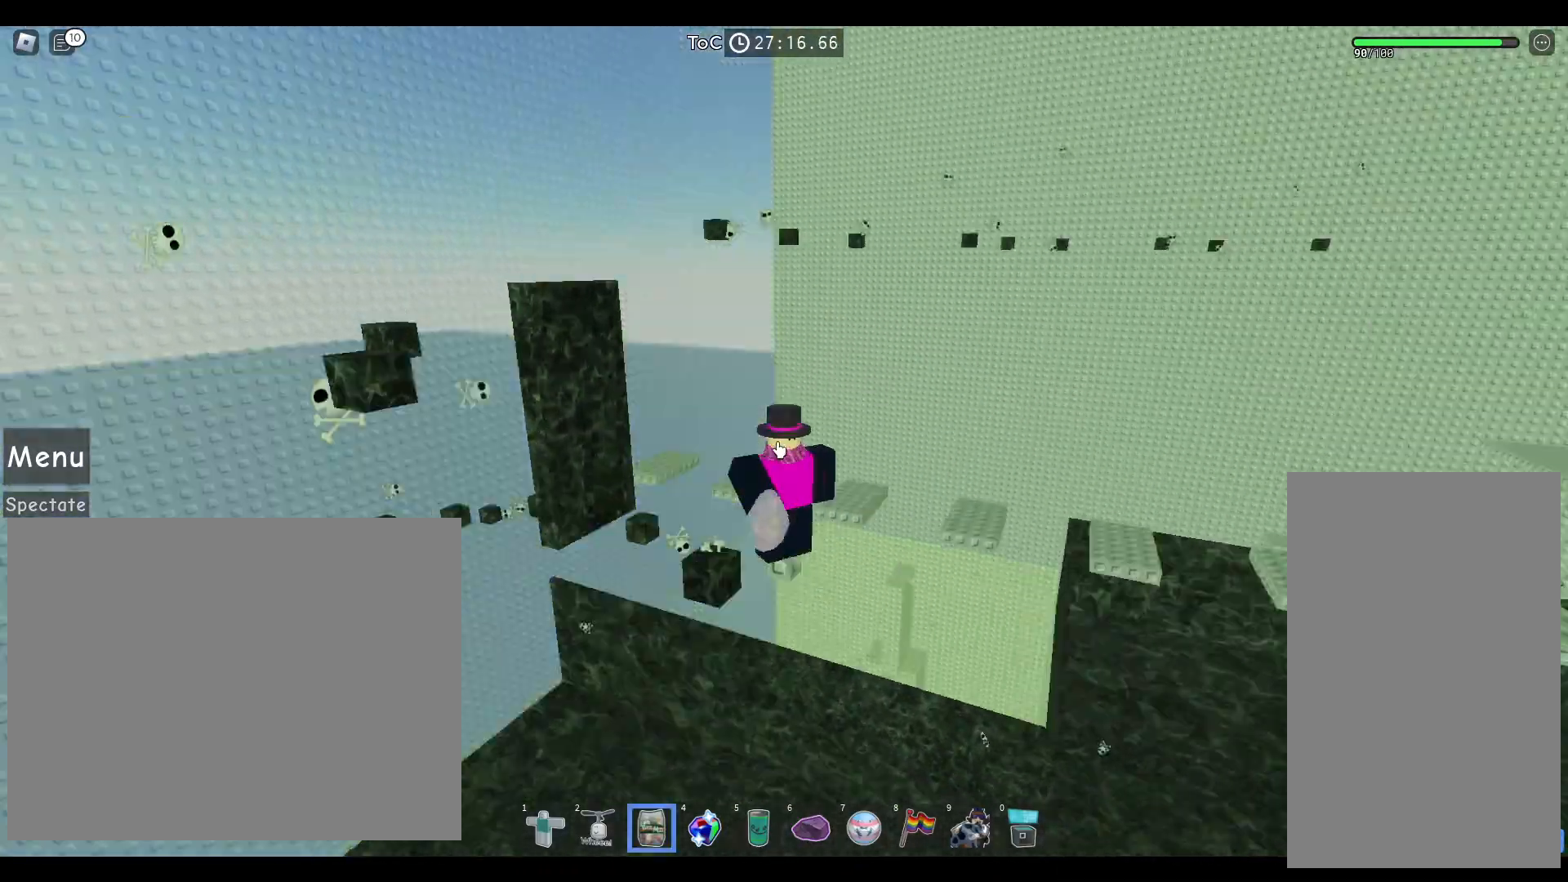
{"keys": ["space"], "mouse": ["right"], "events": [[33, "mouse_left", "down"], [117, "mouse_left", "up"], [200, "mouse_left", "down"], [250, "mouse_left", "up"], [367, "space", "down"], [383, "mouse_left", "down"], [483, "mouse_left", "up"]]}
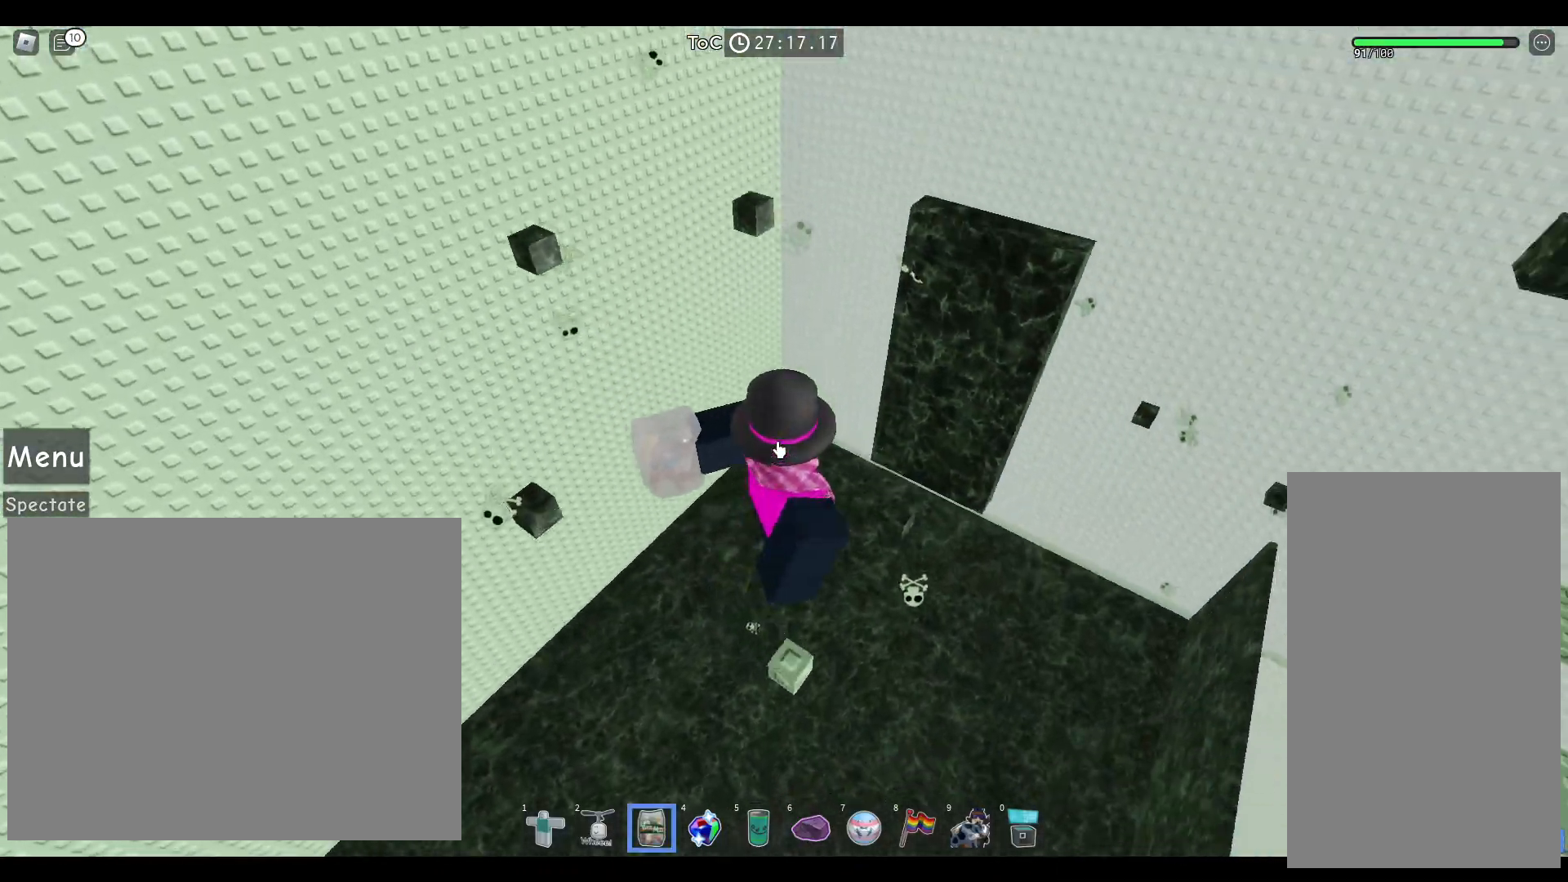
{"keys": [], "mouse": [], "events": [[17, "space", "up"], [83, "mouse_left", "down"], [217, "mouse_left", "up"], [317, "mouse_left", "down"], [417, "mouse_left", "up"], [500, "mouse_right", "up"]]}
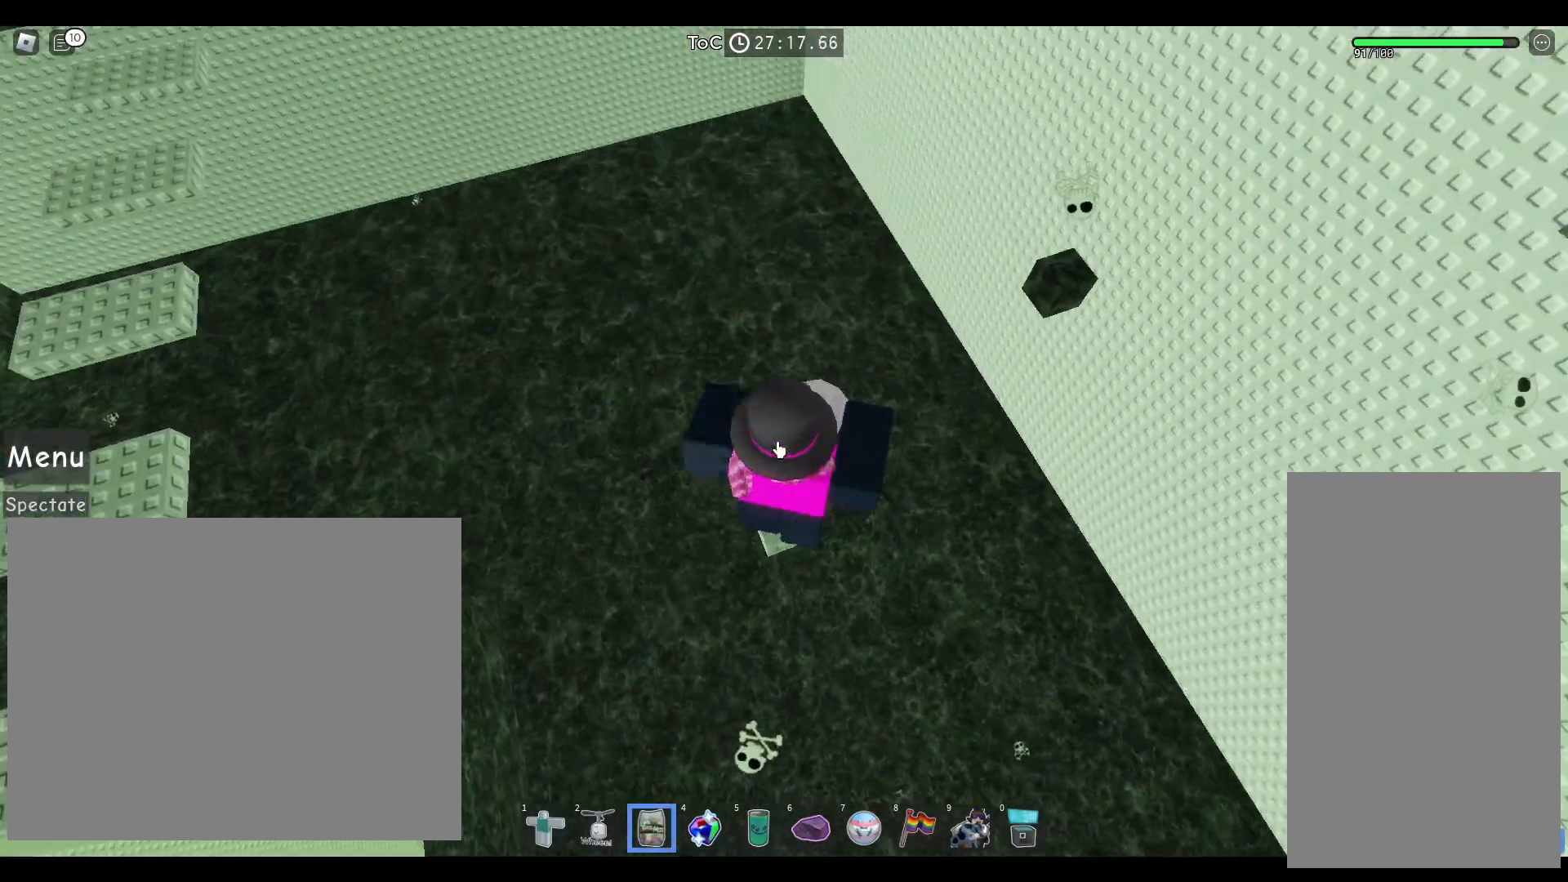
{"keys": [], "mouse": ["right"], "events": [[283, "shift", "down"], [350, "mouse_right", "down"], [417, "shift", "up"]]}
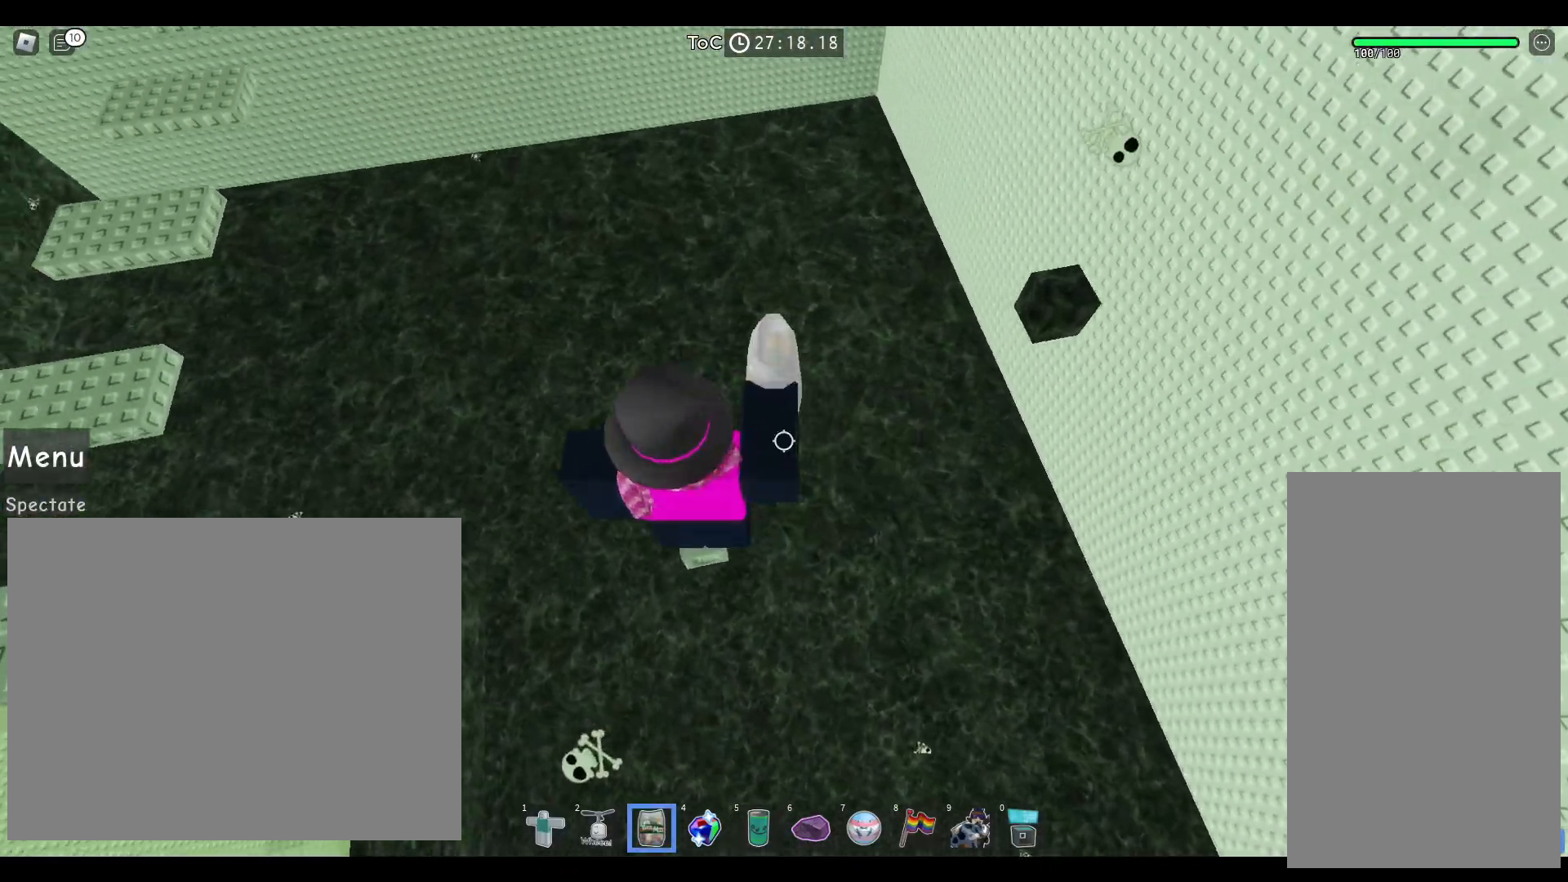
{"keys": ["d"], "mouse": [], "events": [[83, "mouse_right", "up"], [467, "d", "down"]]}
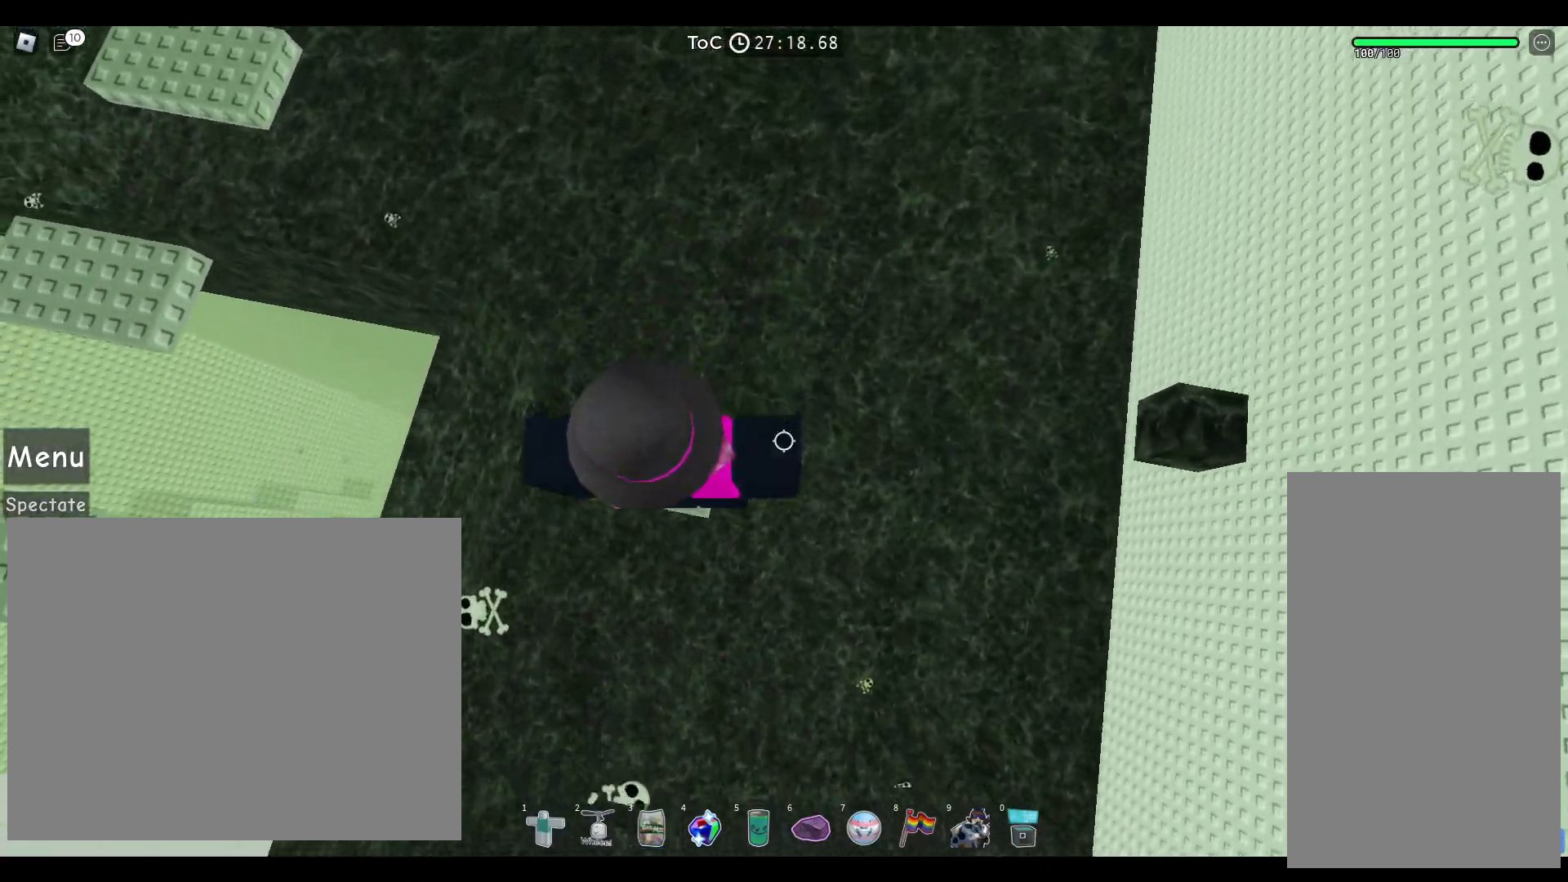
{"keys": ["shift"], "mouse": ["right"], "events": [[50, "space", "down"], [200, "space", "up"], [450, "d", "up"], [483, "mouse_right", "down"], [500, "shift", "down"]]}
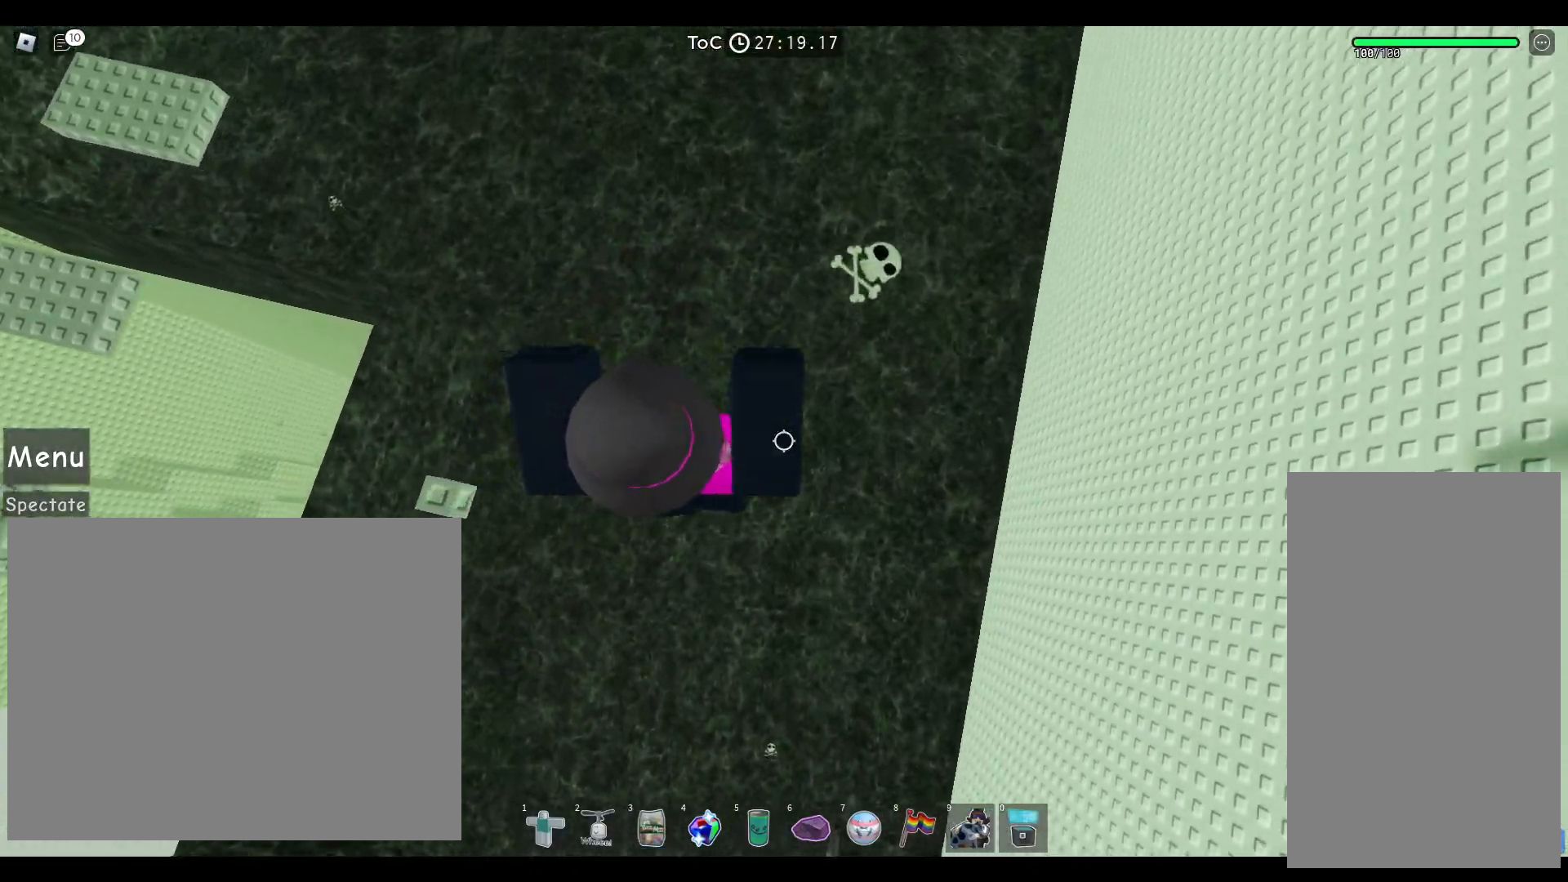
{"keys": [], "mouse": ["right"], "events": [[117, "shift", "up"]]}
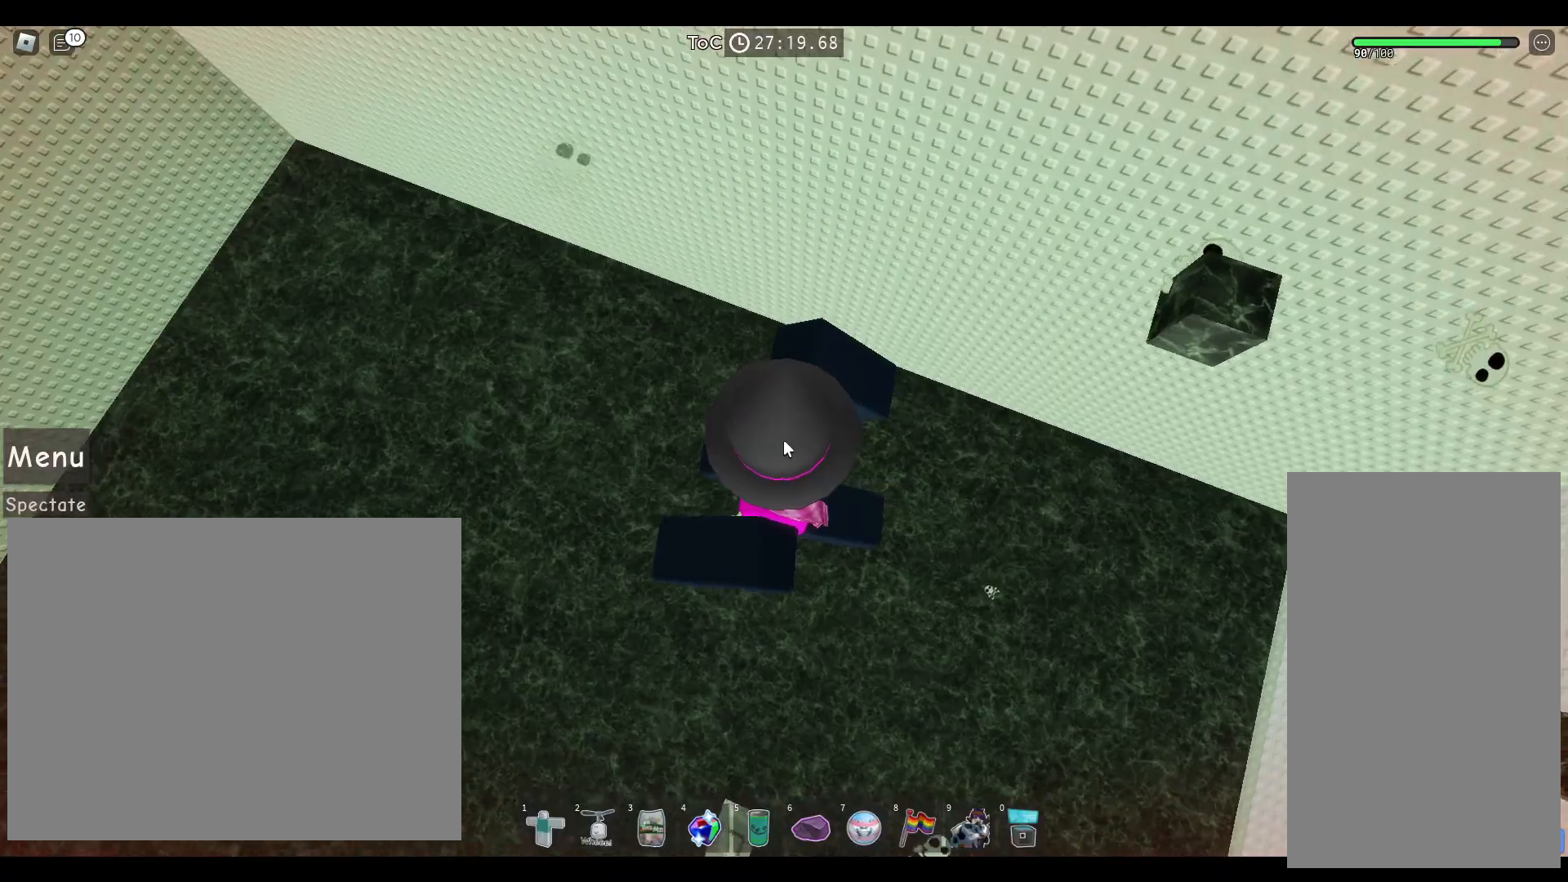
{"keys": [], "mouse": [], "events": [[17, "d", "down"], [17, "shift", "down"], [83, "space", "down"], [150, "shift", "up"], [217, "space", "up"], [350, "mouse_right", "up"], [383, "d", "up"]]}
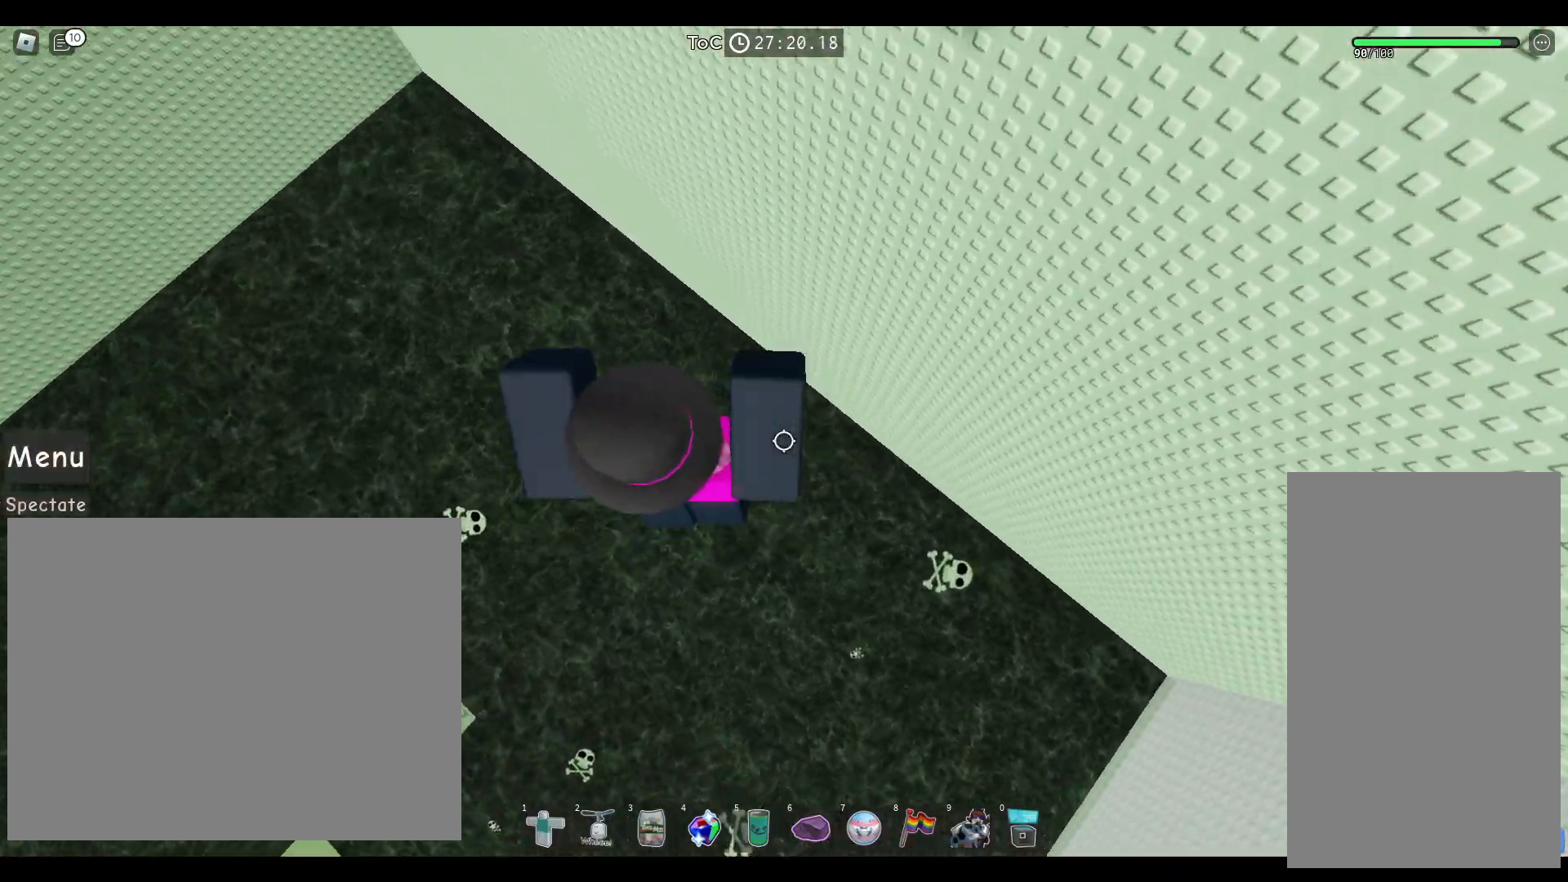
{"keys": [], "mouse": ["right"], "events": [[50, "mouse_right", "down"], [83, "shift", "down"], [200, "shift", "up"]]}
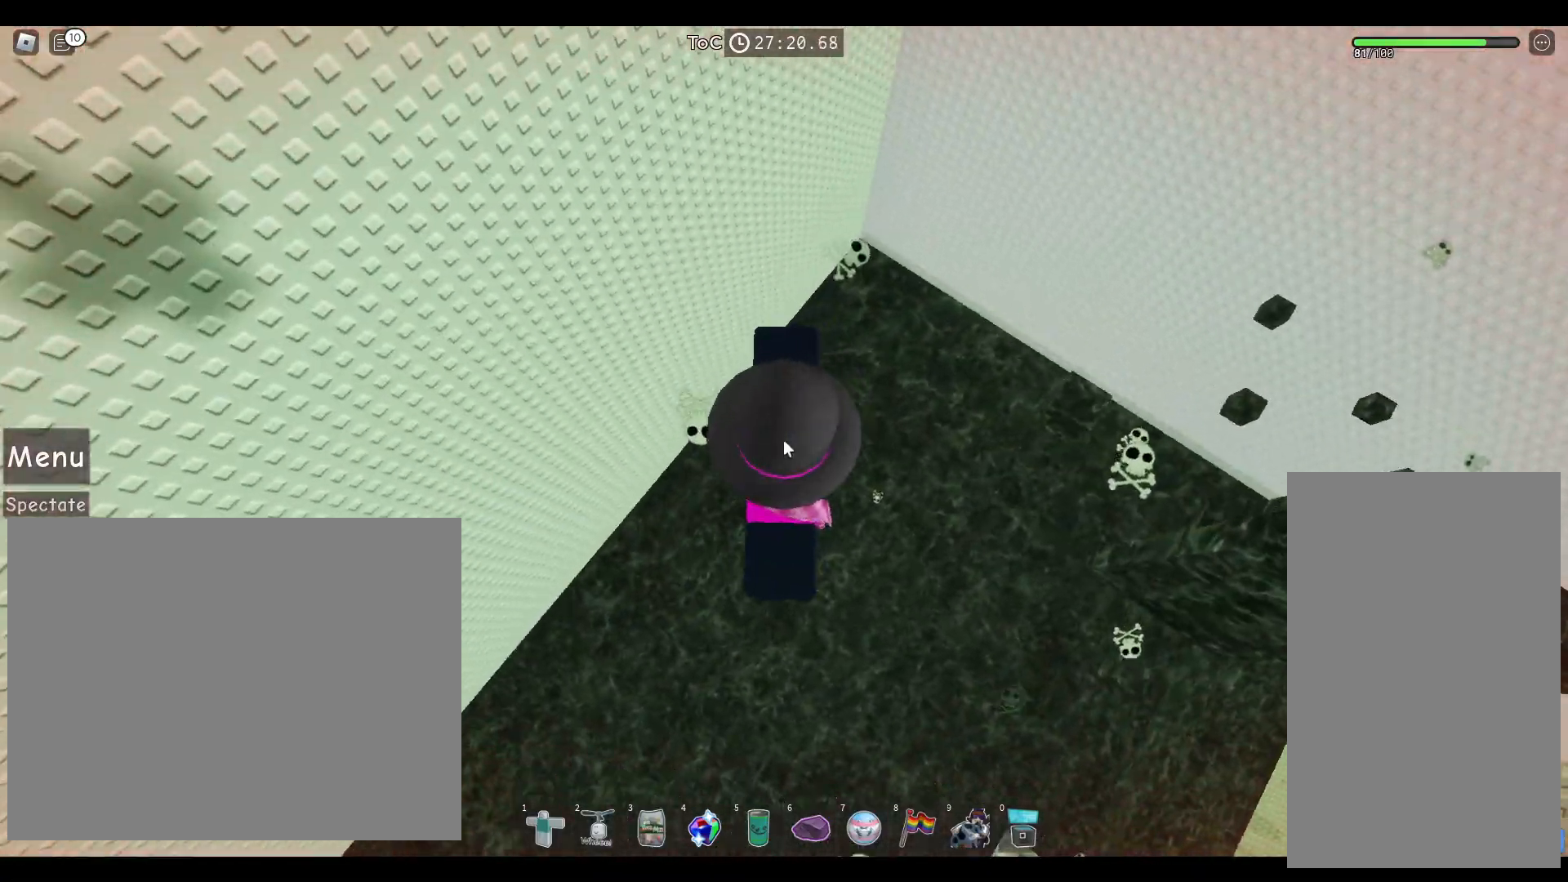
{"keys": ["d"], "mouse": [], "events": [[117, "d", "down"], [133, "shift", "down"], [183, "space", "down"], [217, "shift", "up"], [317, "space", "up"], [417, "mouse_right", "up"]]}
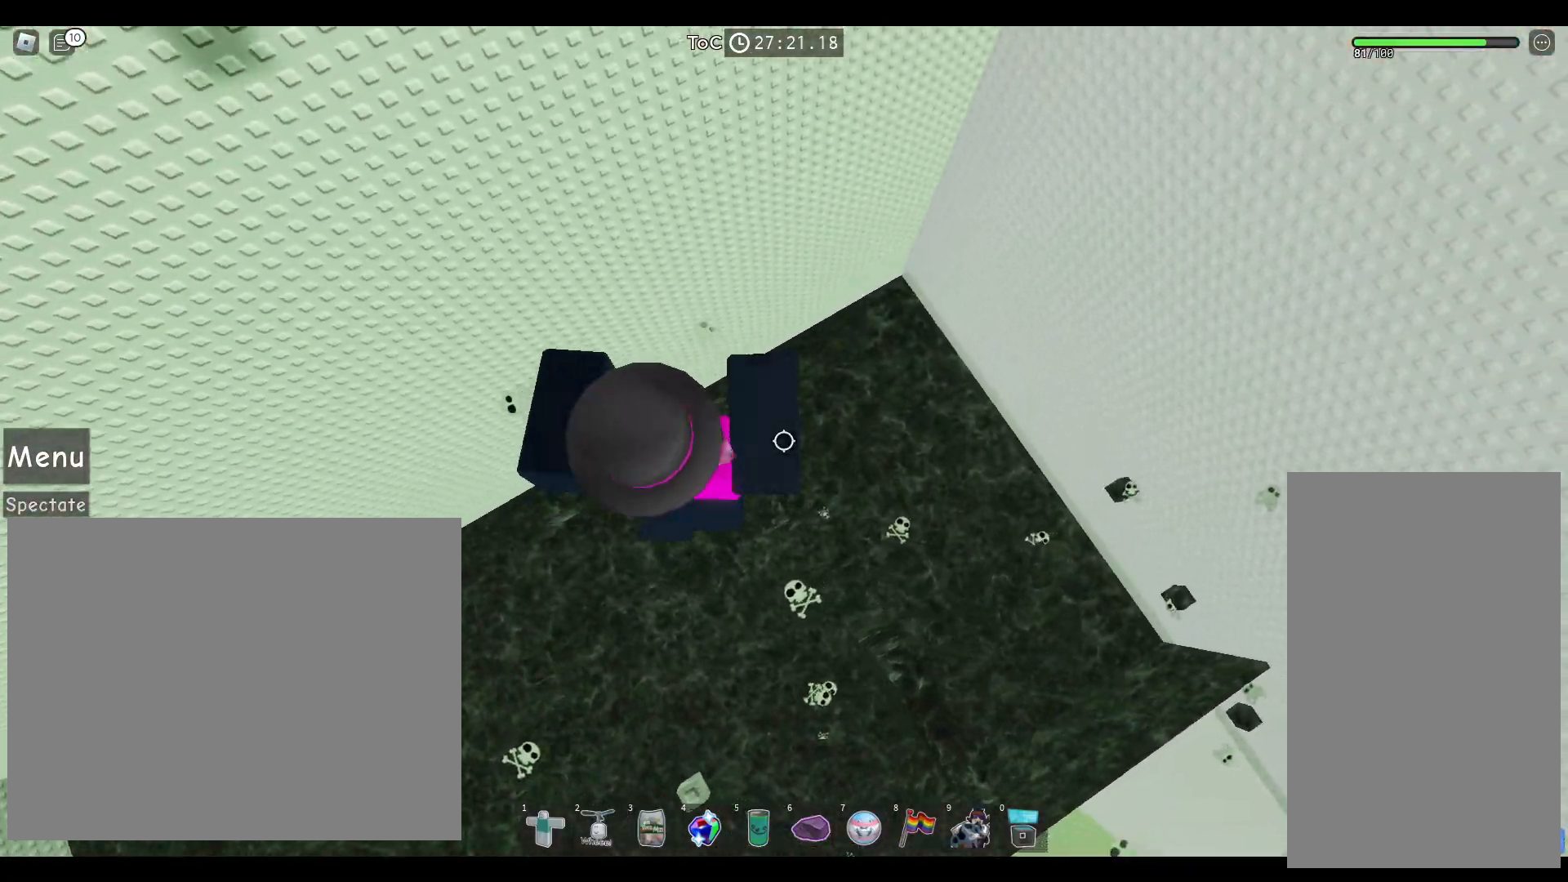
{"keys": ["d", "space"], "mouse": [], "events": [[17, "d", "up"], [300, "d", "down"], [367, "space", "down"]]}
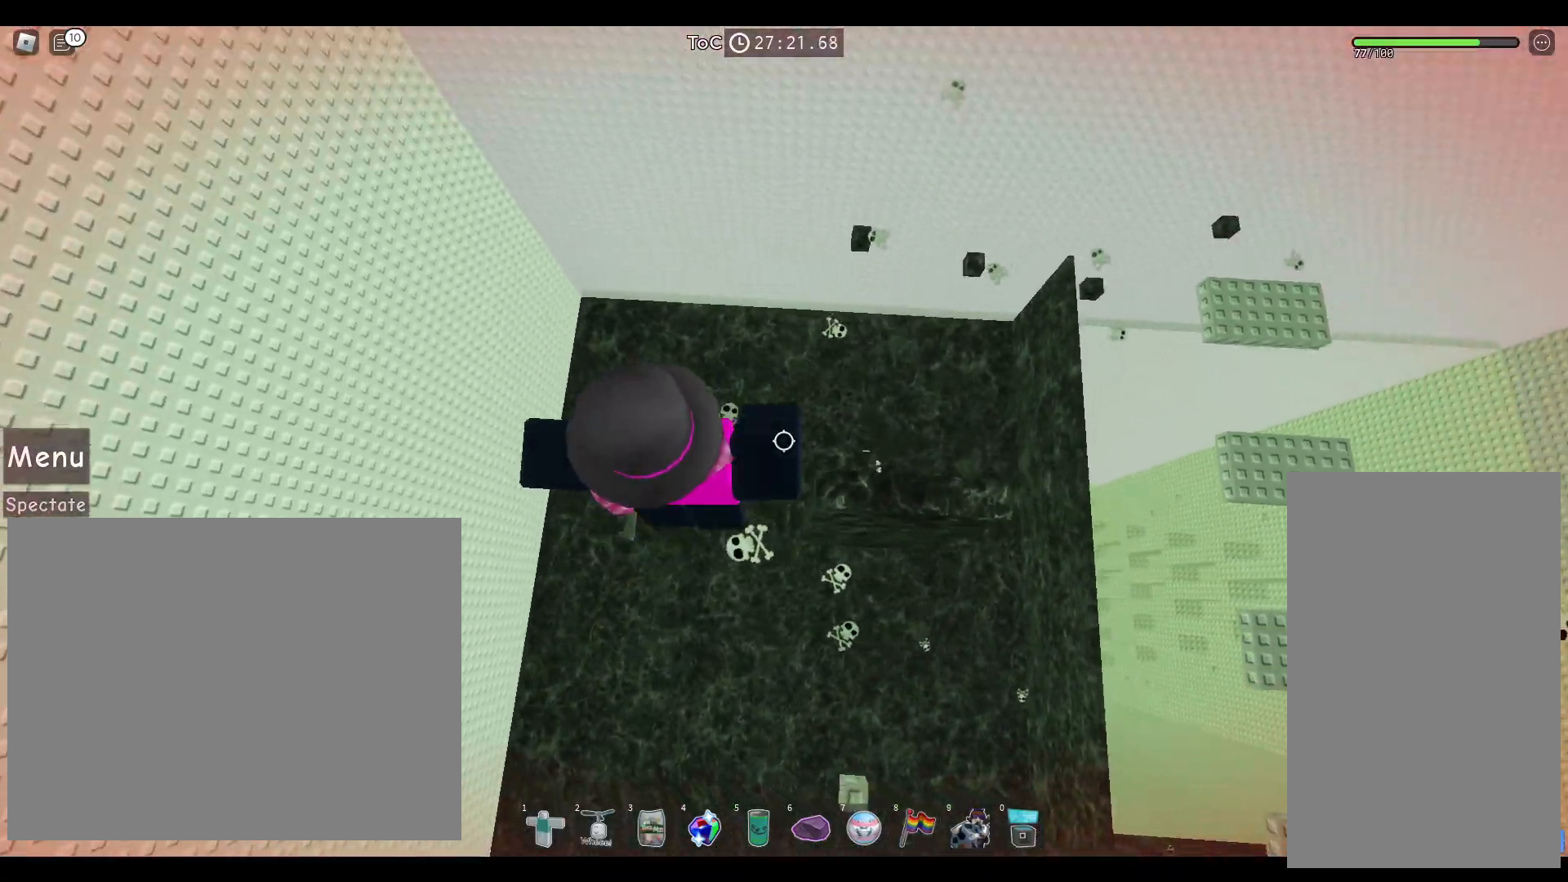
{"keys": ["d"], "mouse": [], "events": [[50, "space", "up"], [317, "d", "up"], [467, "d", "down"]]}
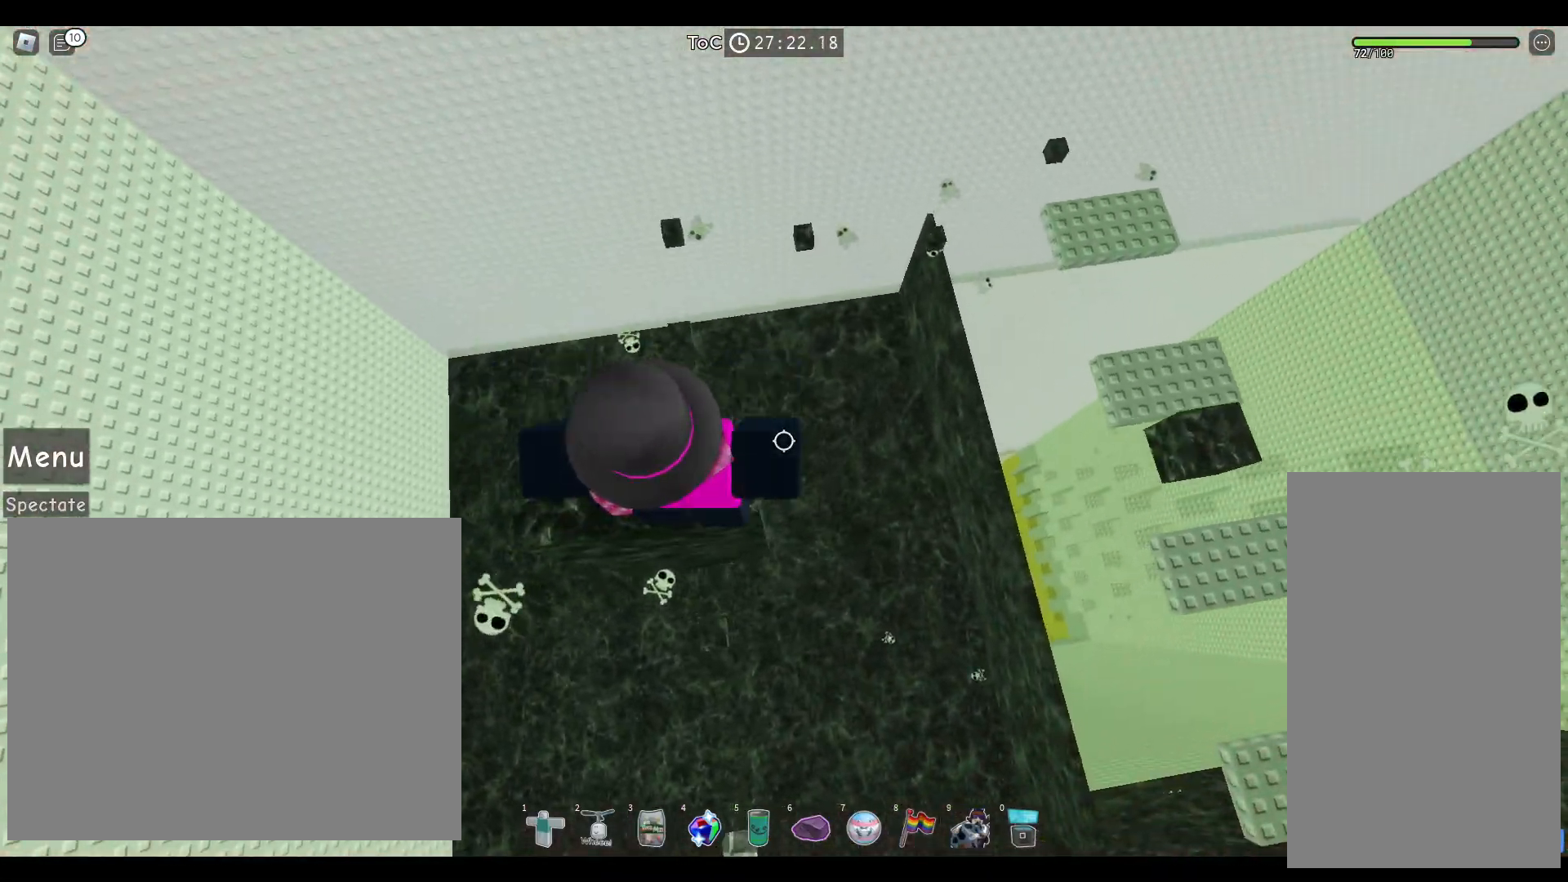
{"keys": [], "mouse": [], "events": [[67, "space", "down"], [217, "space", "up"], [467, "d", "up"]]}
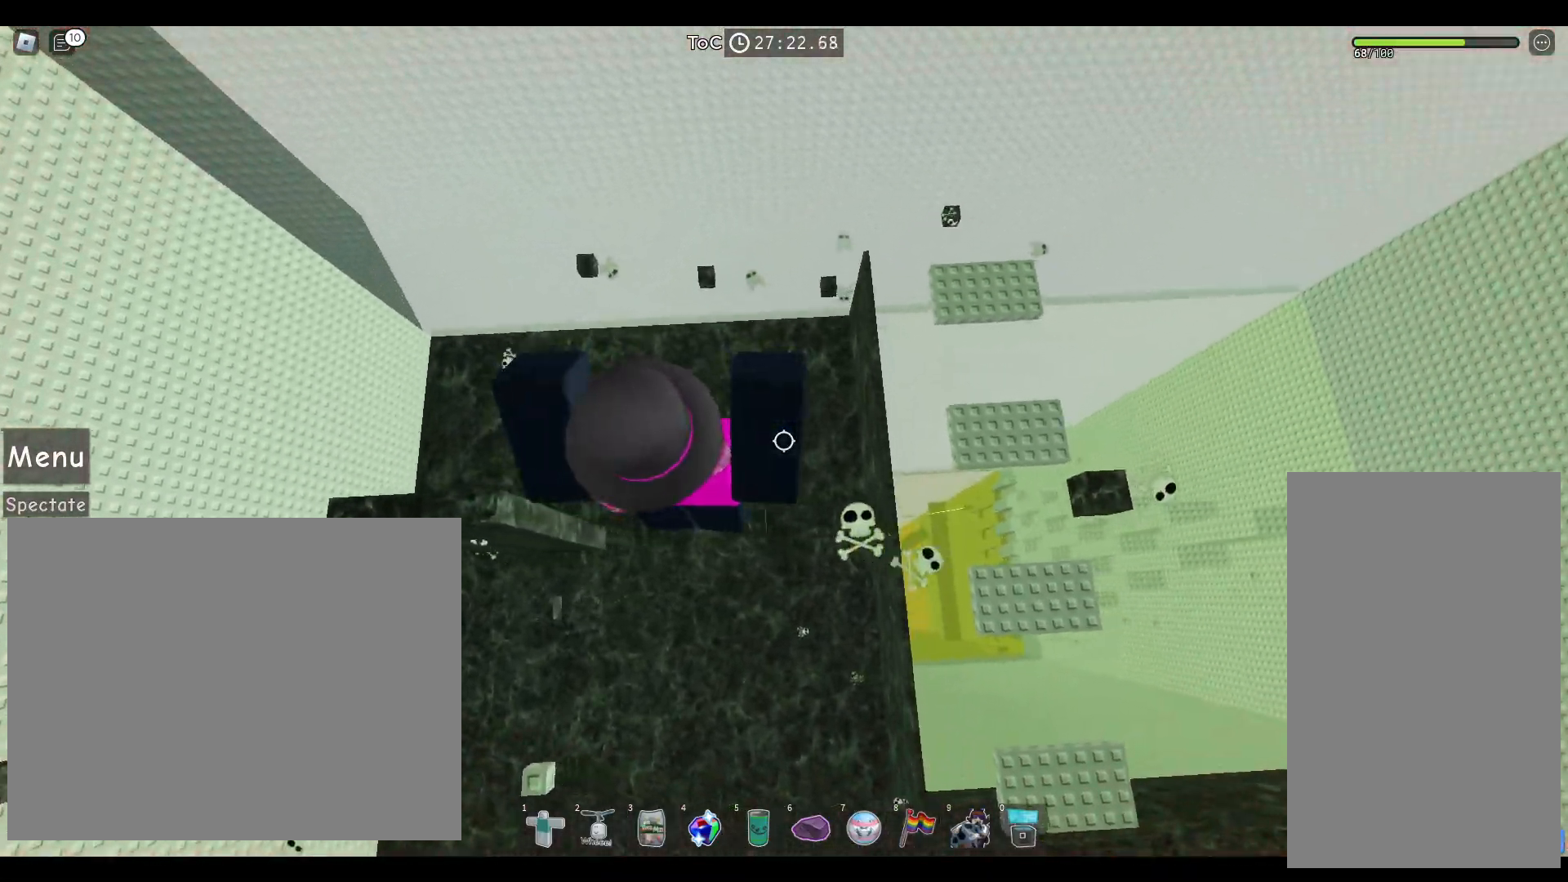
{"keys": ["d"], "mouse": [], "events": [[33, "d", "down"], [133, "space", "down"], [283, "space", "up"]]}
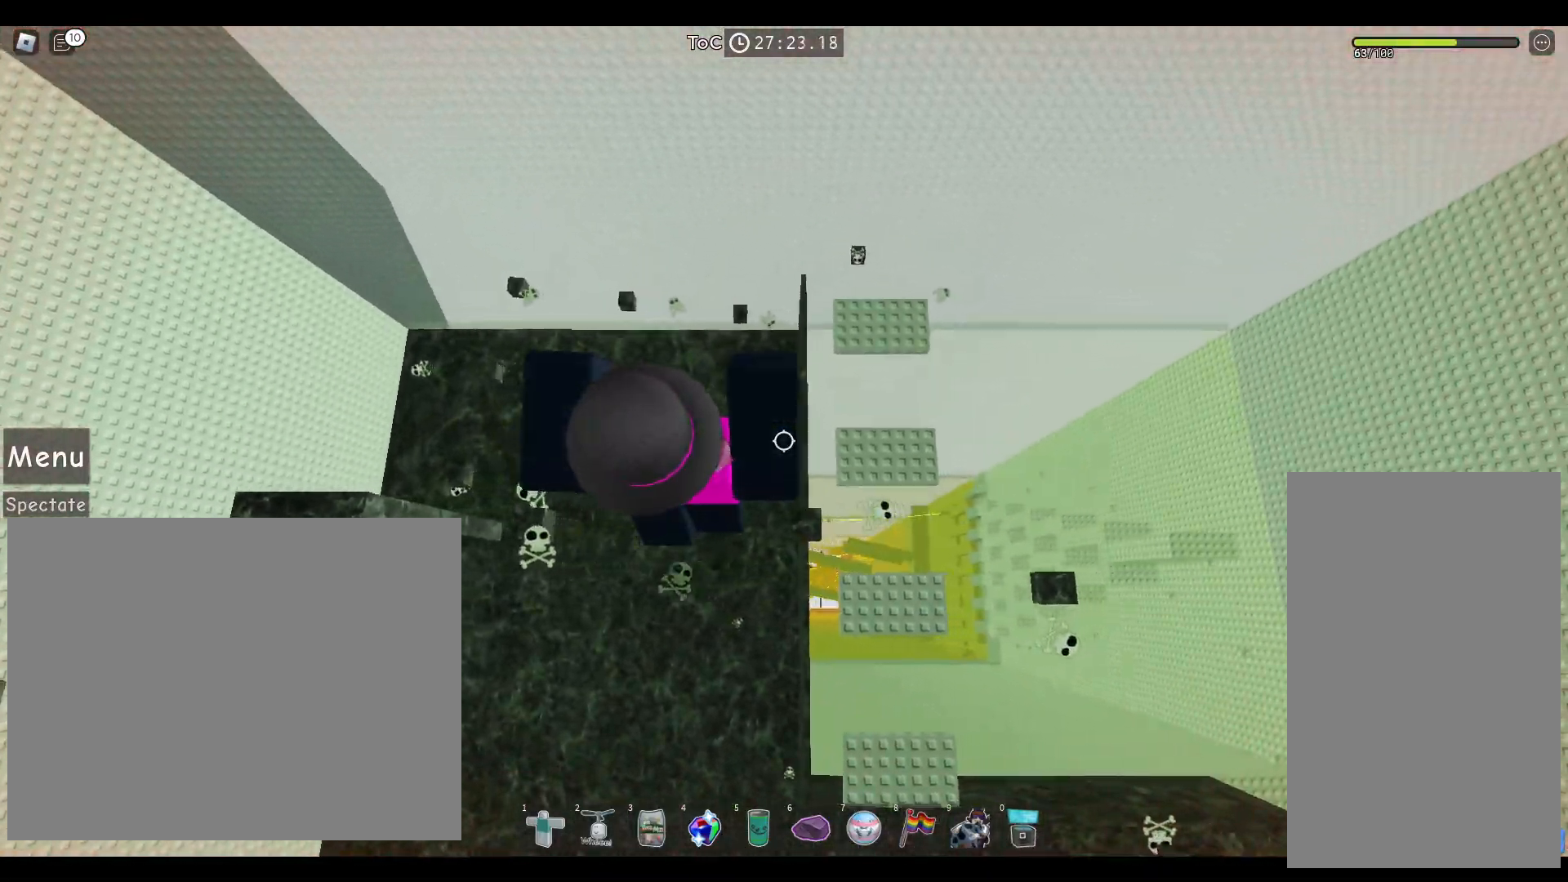
{"keys": ["d", "space"], "mouse": [], "events": [[33, "d", "up"], [267, "d", "down"], [367, "space", "down"]]}
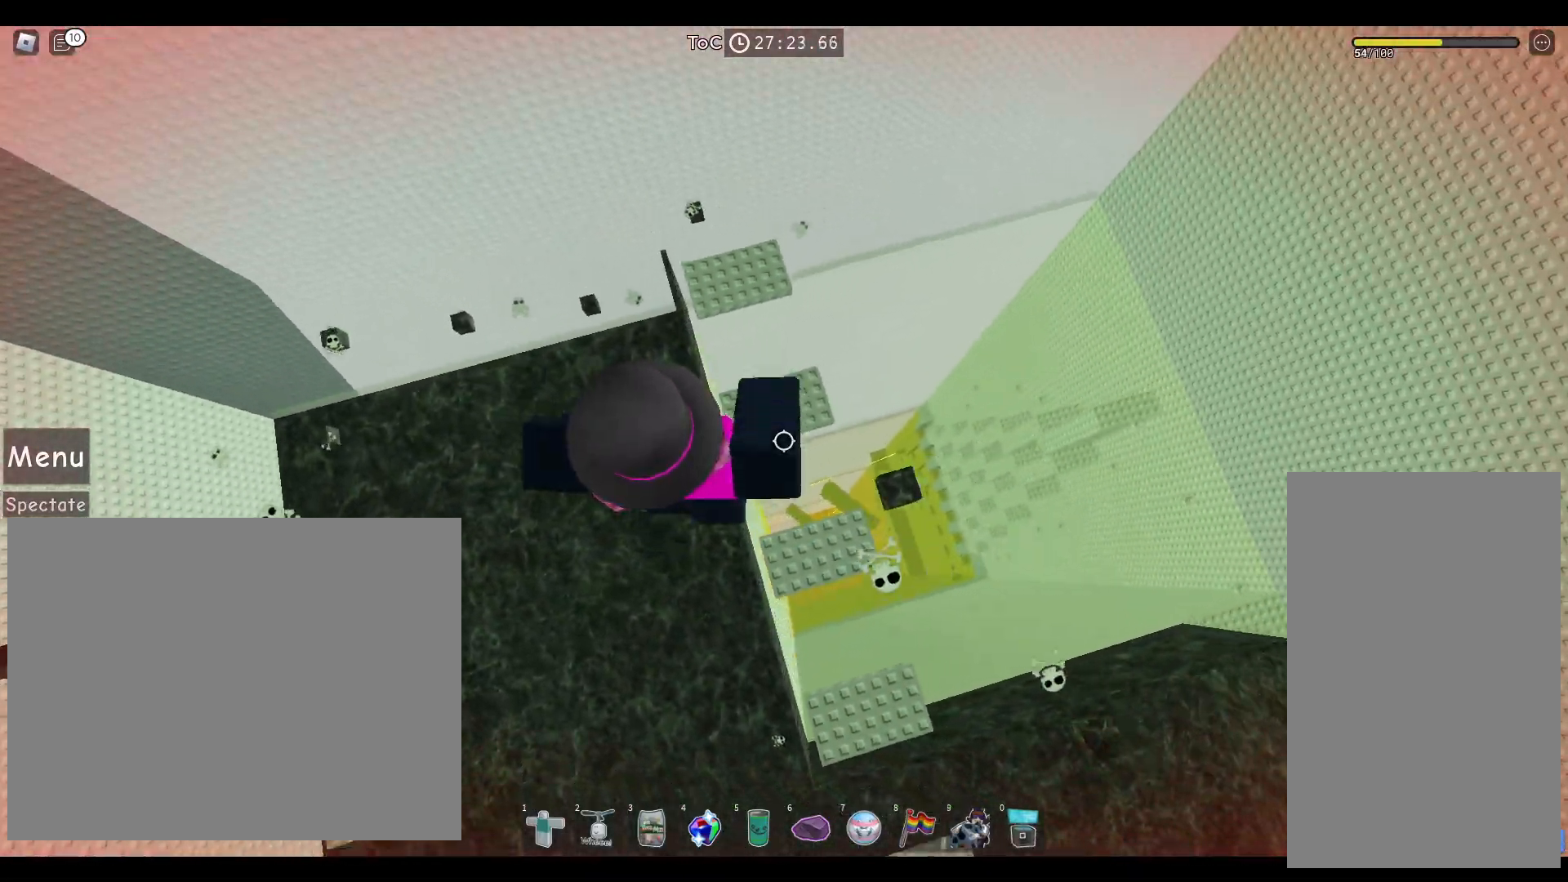
{"keys": [], "mouse": ["right"], "events": [[17, "space", "up"], [233, "d", "up"], [300, "mouse_right", "down"], [333, "shift", "down"], [433, "shift", "up"]]}
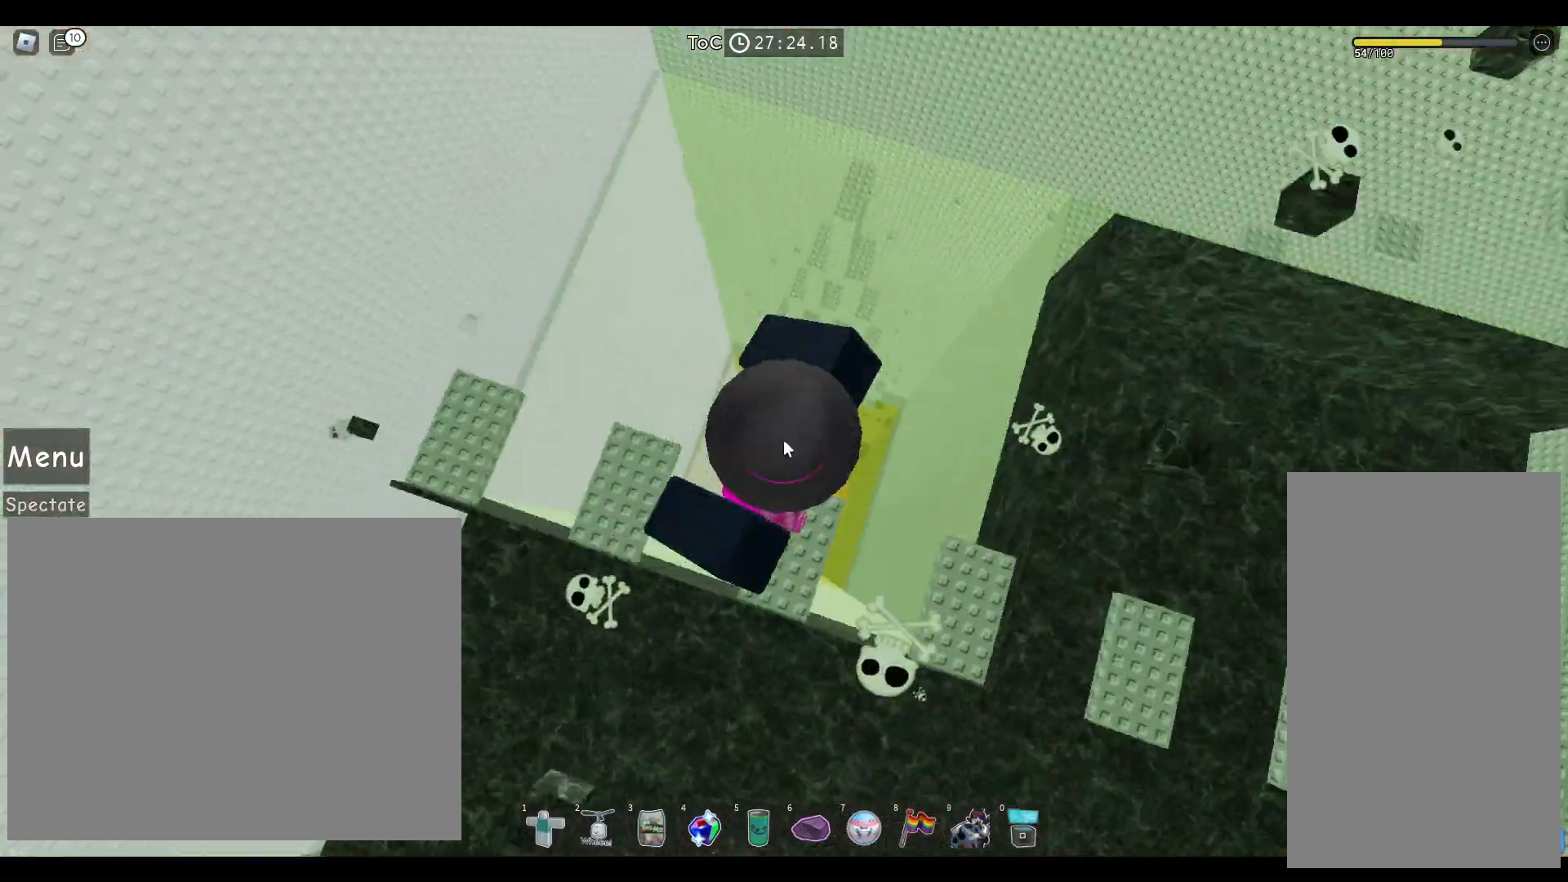
{"keys": [], "mouse": ["right"]}